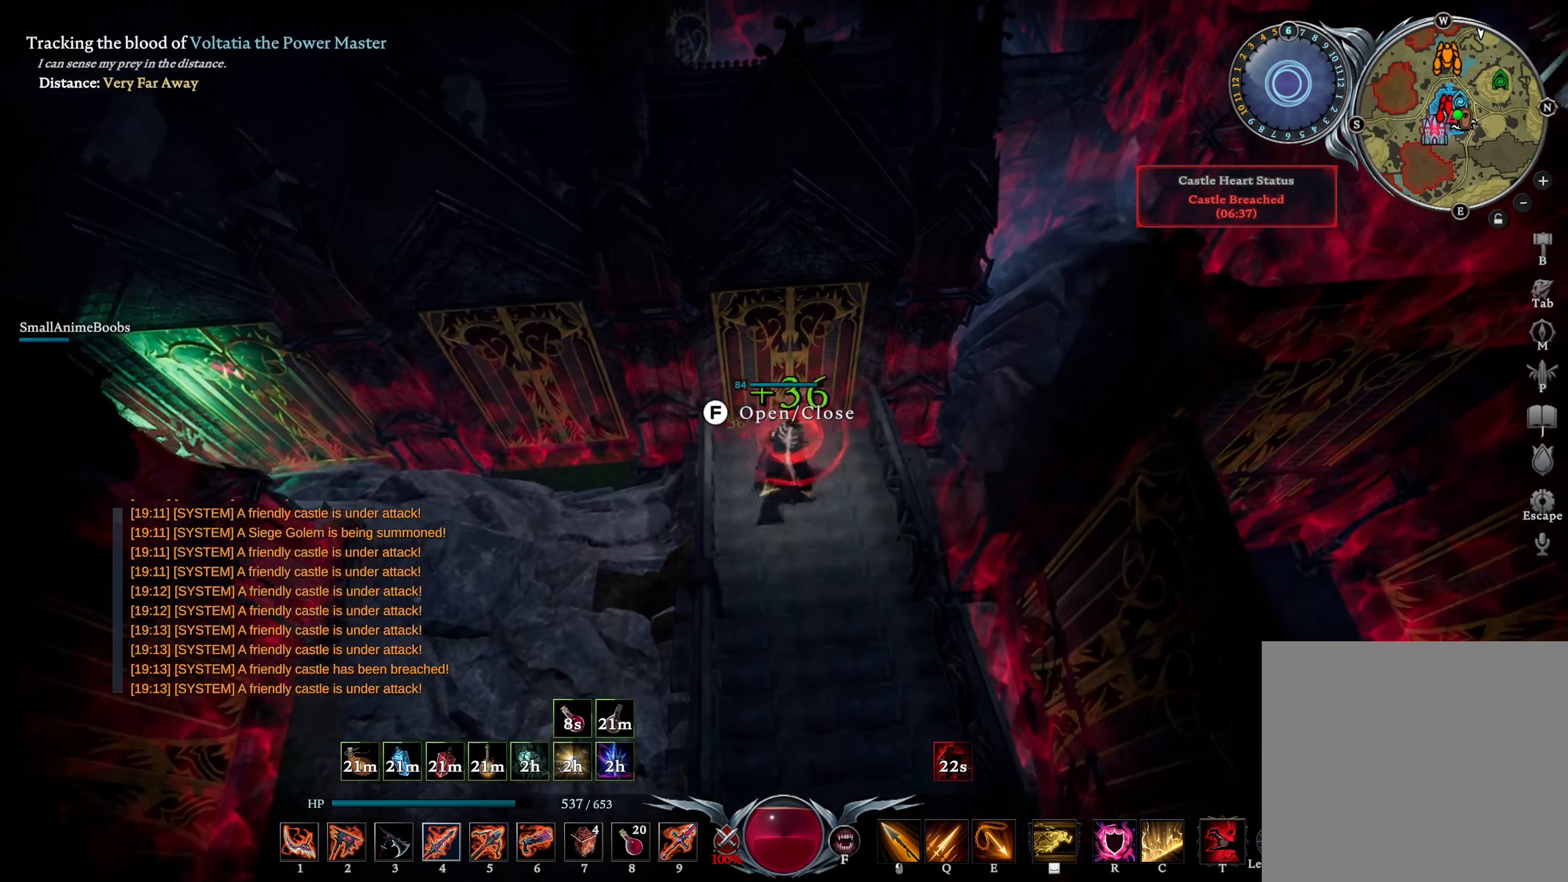
Gameplay with a controller (PlayStation layout); each line is a JSON object with the inputs held at the frame after it. "events" lists button and stick changes between this image and that frame as [ms after this image, input, new state], when the widget could be followed in between.
{"buttons": [], "left_stick": "up", "right_stick": "center", "events": [[17, "left_stick", "up"], [117, "L2", "up"], [167, "CROSS", "down"], [250, "CROSS", "up"], [334, "CROSS", "down"], [434, "CROSS", "up"]]}
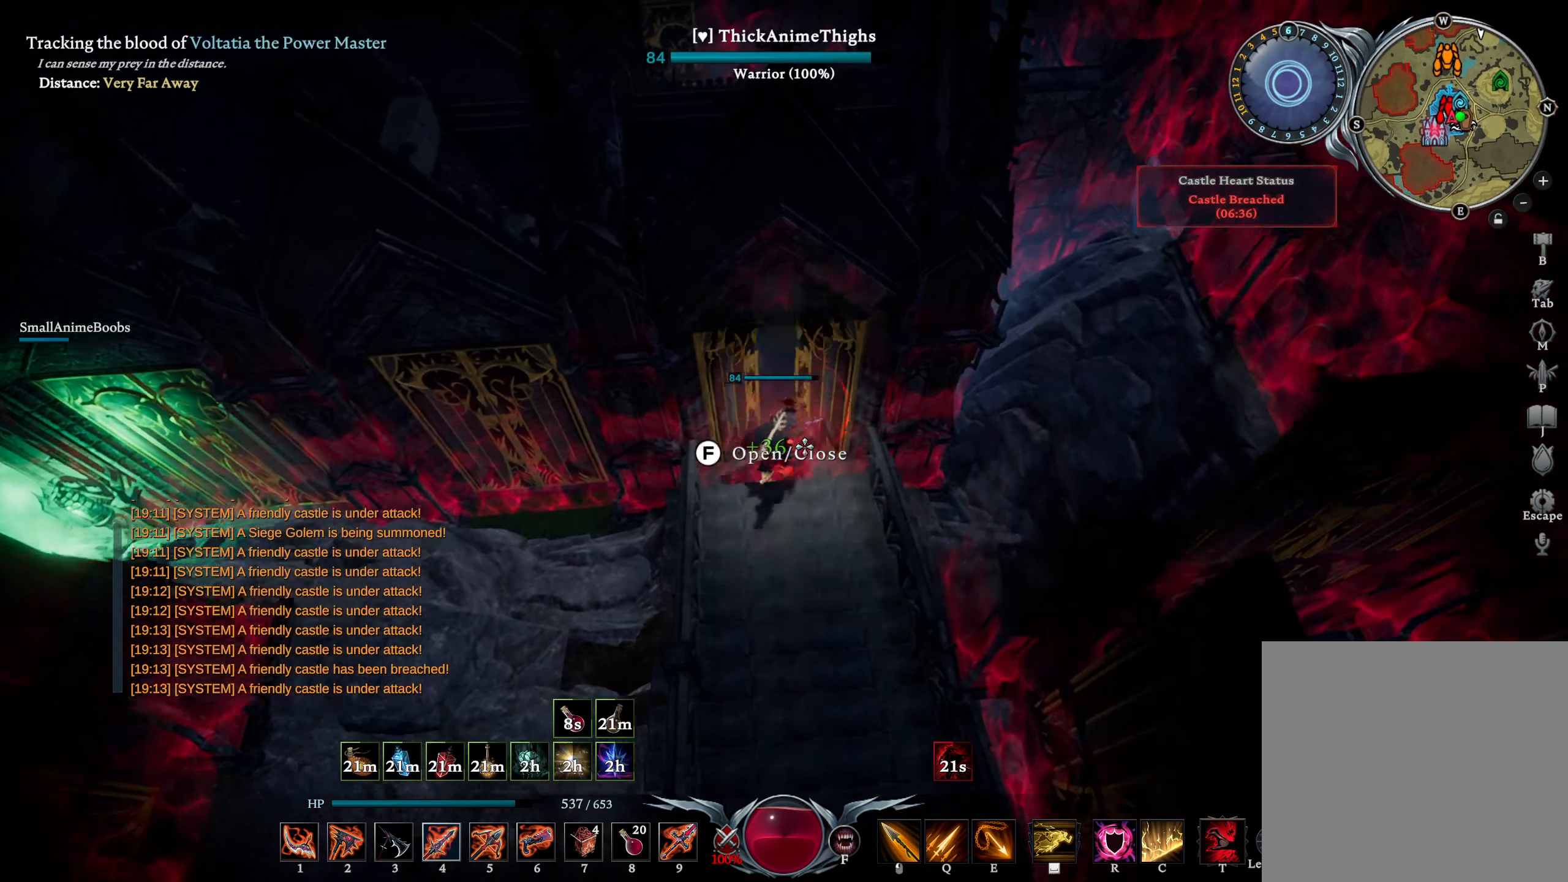
{"buttons": [], "left_stick": "up-left", "right_stick": "left", "events": [[34, "L2", "down"], [67, "right_stick", "down-left"], [234, "left_stick", "up-left"], [267, "L2", "up"], [267, "right_stick", "center"], [384, "right_stick", "left"]]}
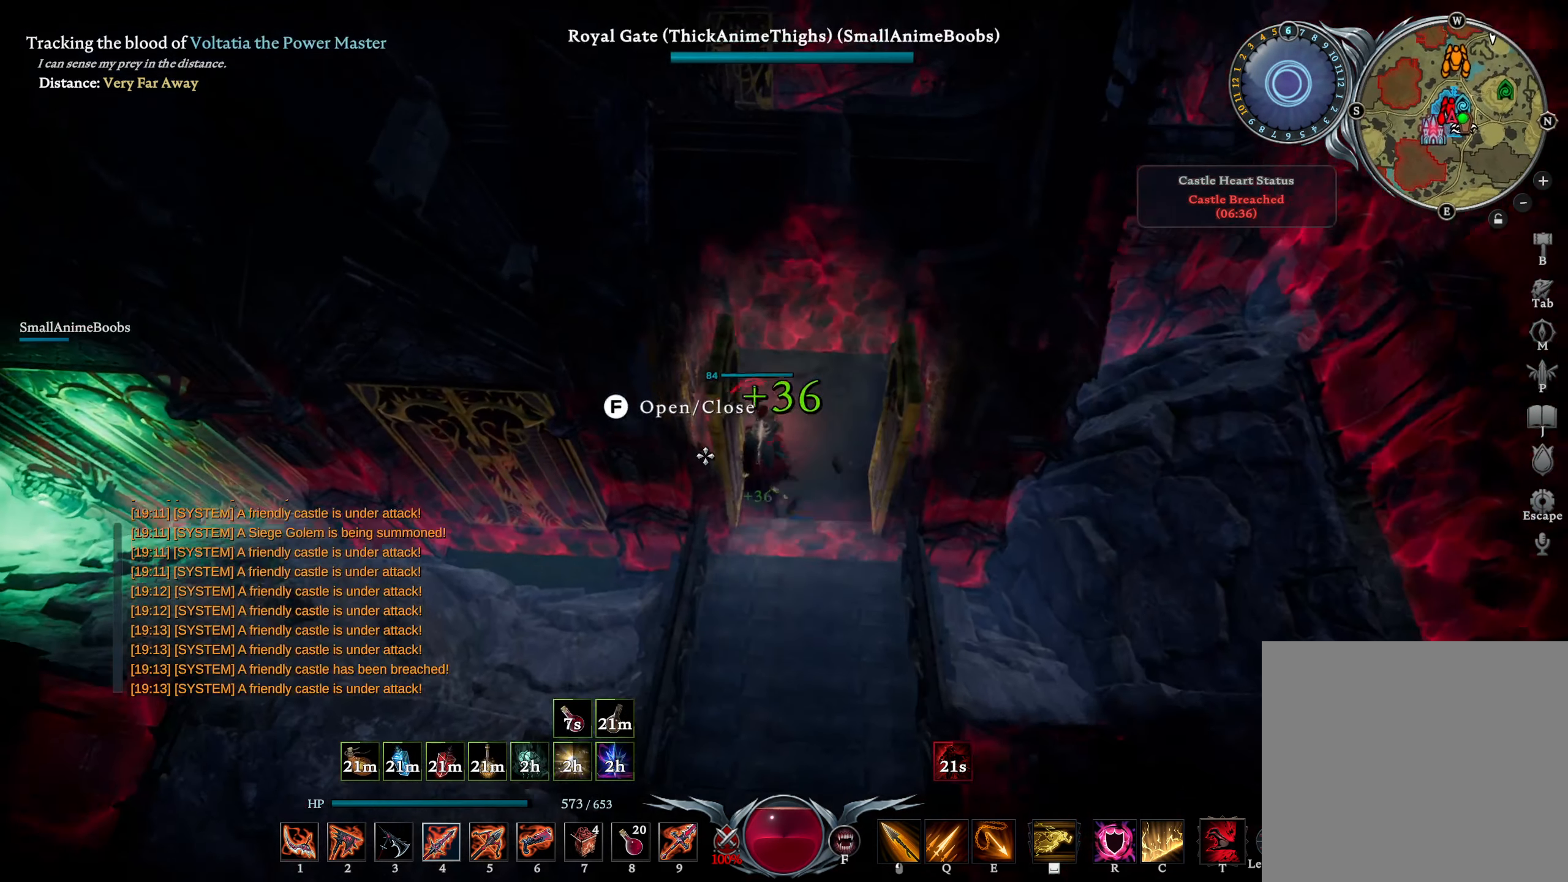
{"buttons": [], "left_stick": "center", "right_stick": "down", "events": [[17, "right_stick", "center"], [100, "left_stick", "left"], [184, "CROSS", "down"], [267, "CROSS", "up"], [300, "left_stick", "center"], [334, "right_stick", "down"]]}
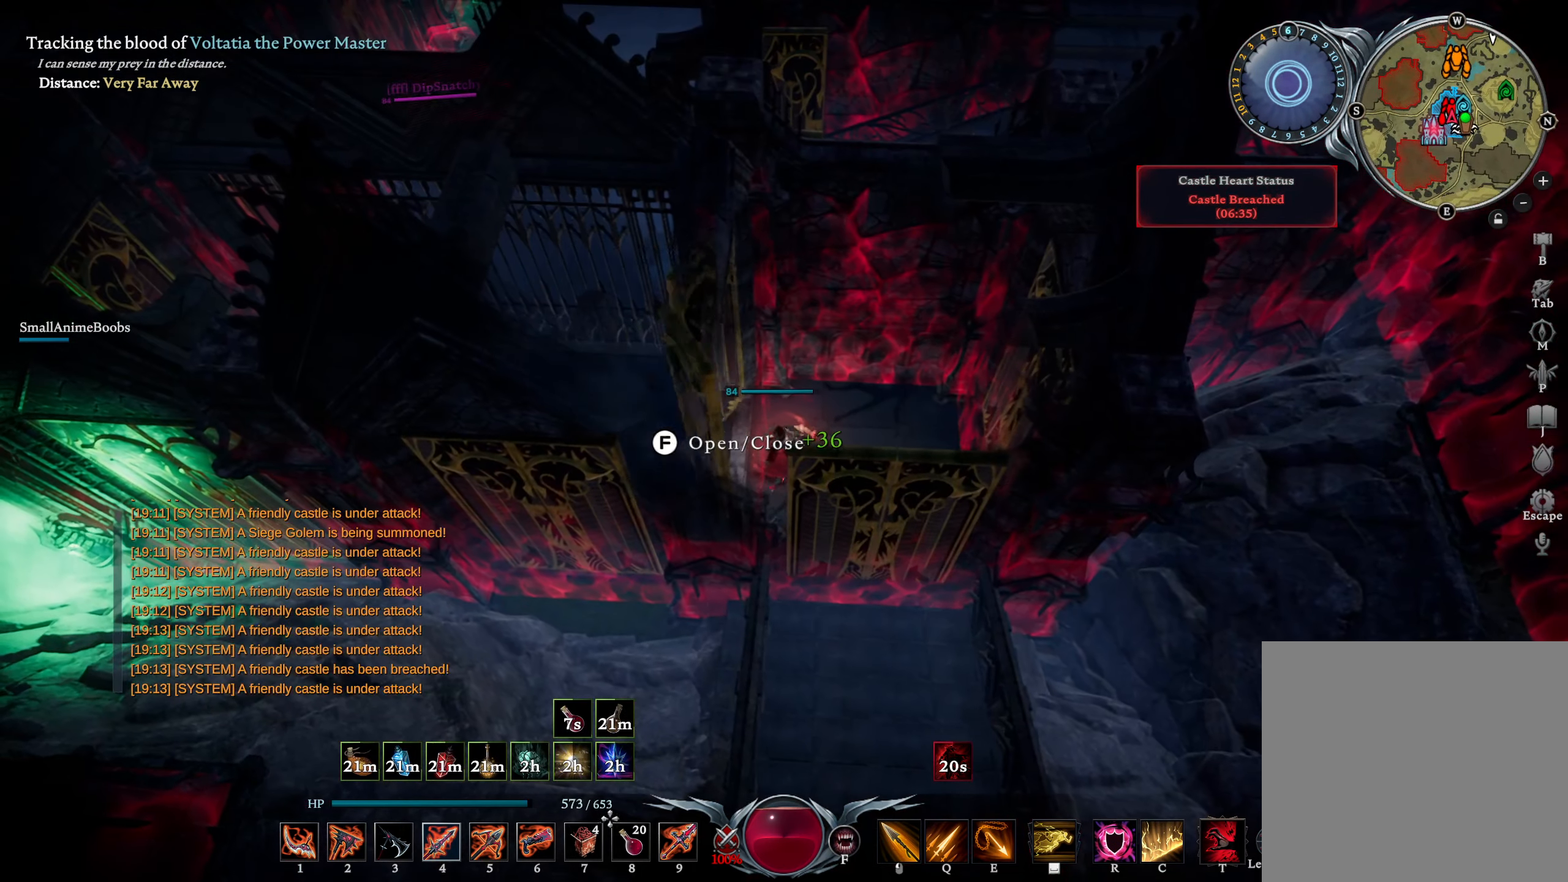
{"buttons": [], "left_stick": "center", "right_stick": "center", "events": [[34, "right_stick", "center"], [150, "right_stick", "down-left"], [250, "right_stick", "center"], [417, "right_stick", "up"], [467, "right_stick", "center"]]}
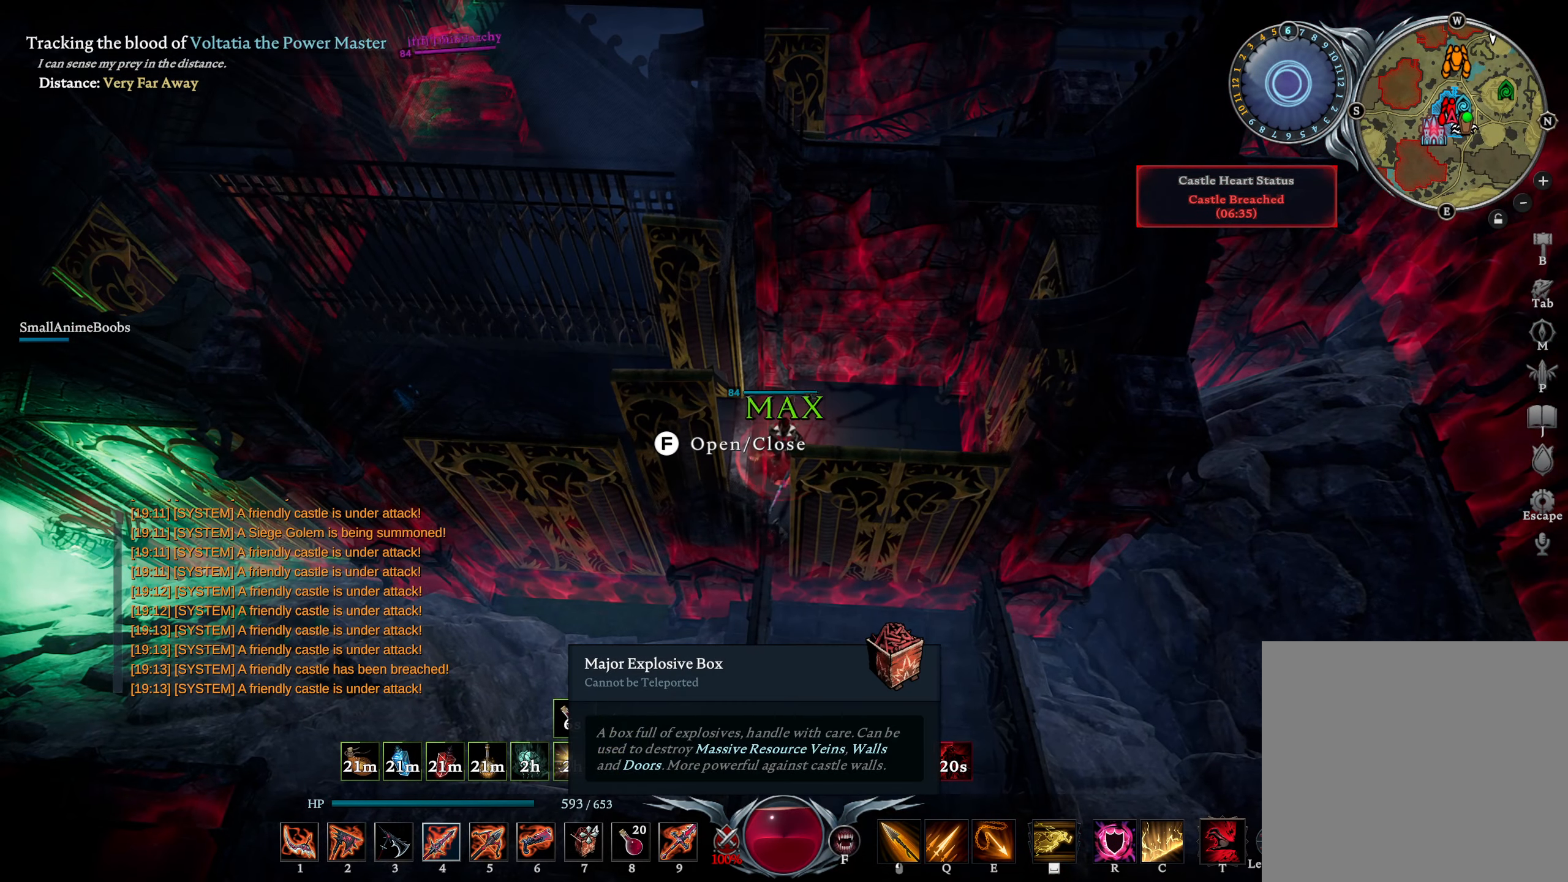
{"buttons": [], "left_stick": "up-left", "right_stick": "center", "events": [[17, "L2", "down"], [167, "L2", "up"], [250, "right_stick", "up"], [334, "left_stick", "left"], [384, "left_stick", "up-left"], [450, "right_stick", "center"]]}
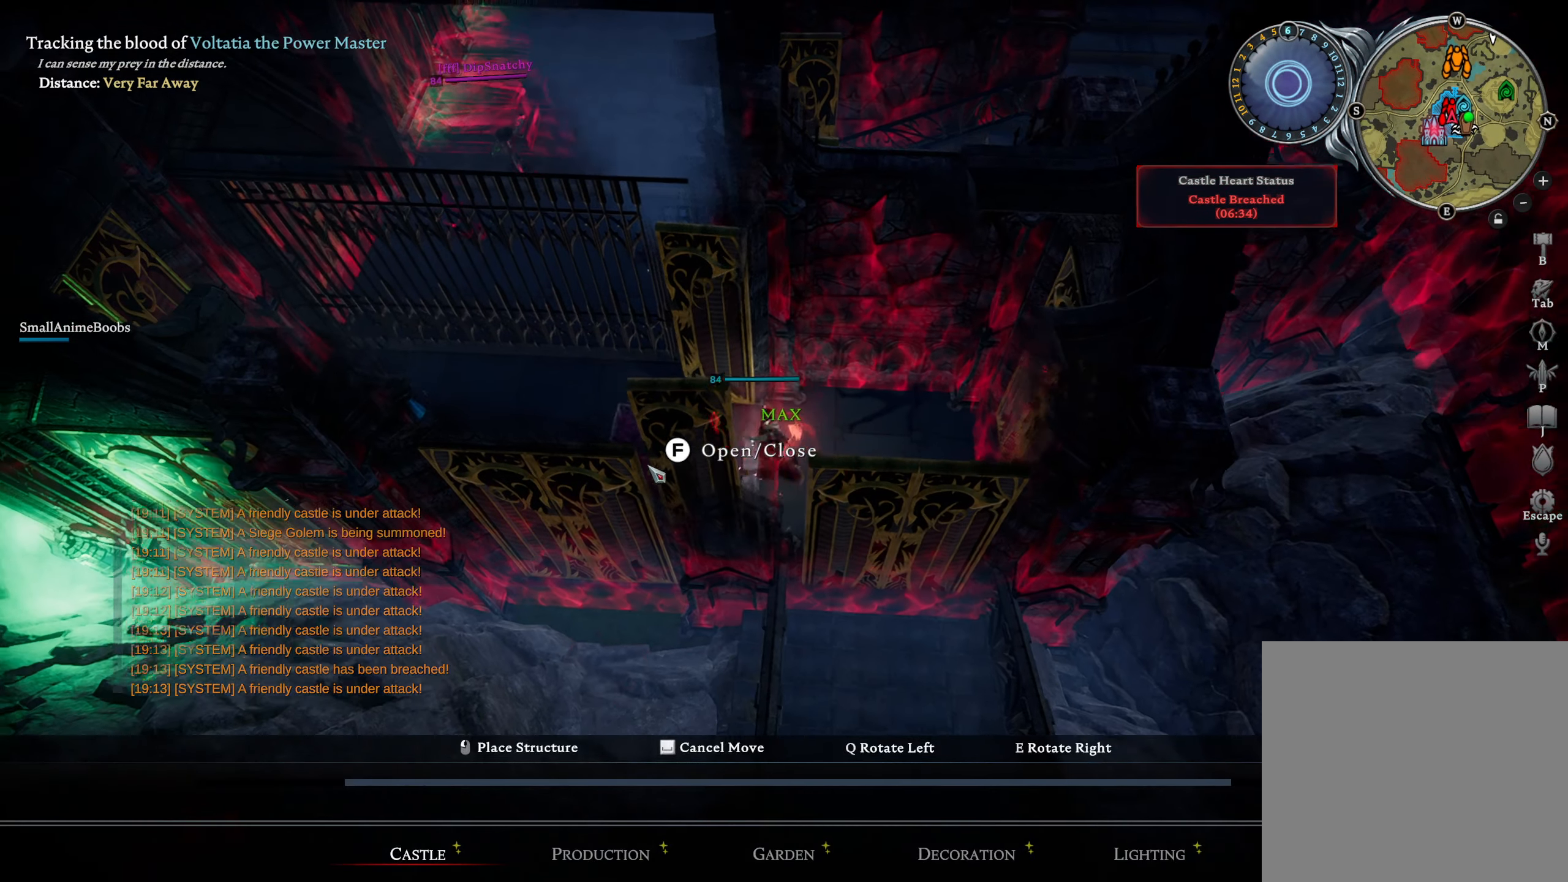
{"buttons": [], "left_stick": "right", "right_stick": "down-right", "events": [[67, "left_stick", "center"], [117, "right_stick", "up"], [200, "right_stick", "center"], [484, "left_stick", "right"], [484, "right_stick", "down-right"]]}
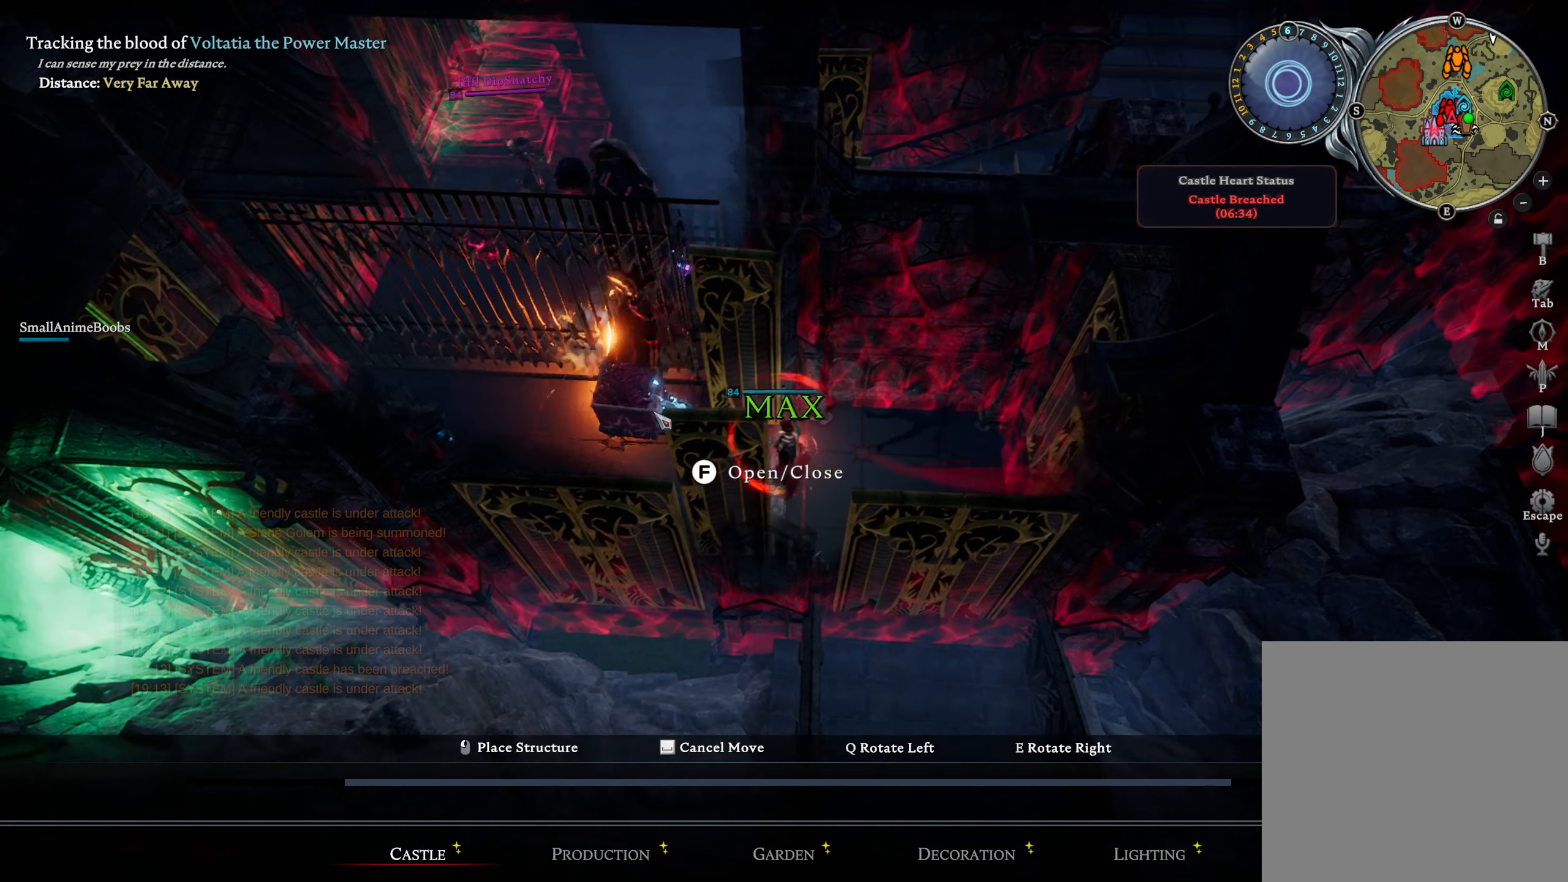
{"buttons": [], "left_stick": "left", "right_stick": "center", "events": [[50, "right_stick", "center"], [150, "left_stick", "center"], [333, "right_stick", "left"], [400, "right_stick", "center"], [450, "left_stick", "left"]]}
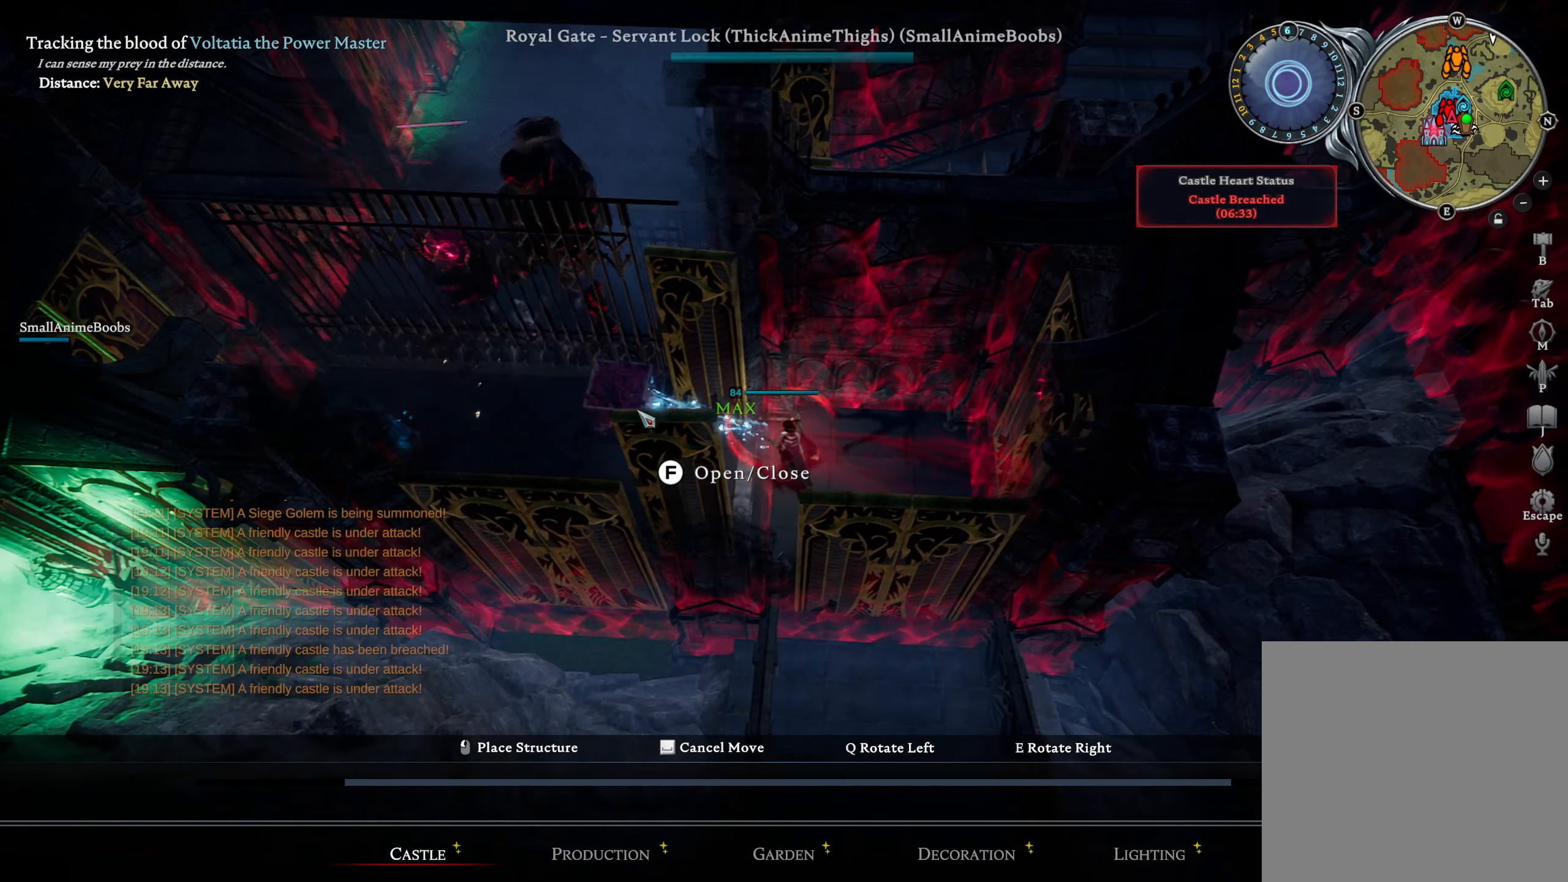
{"buttons": [], "left_stick": "center", "right_stick": "center", "events": [[16, "left_stick", "center"], [83, "right_stick", "left"], [150, "right_stick", "center"]]}
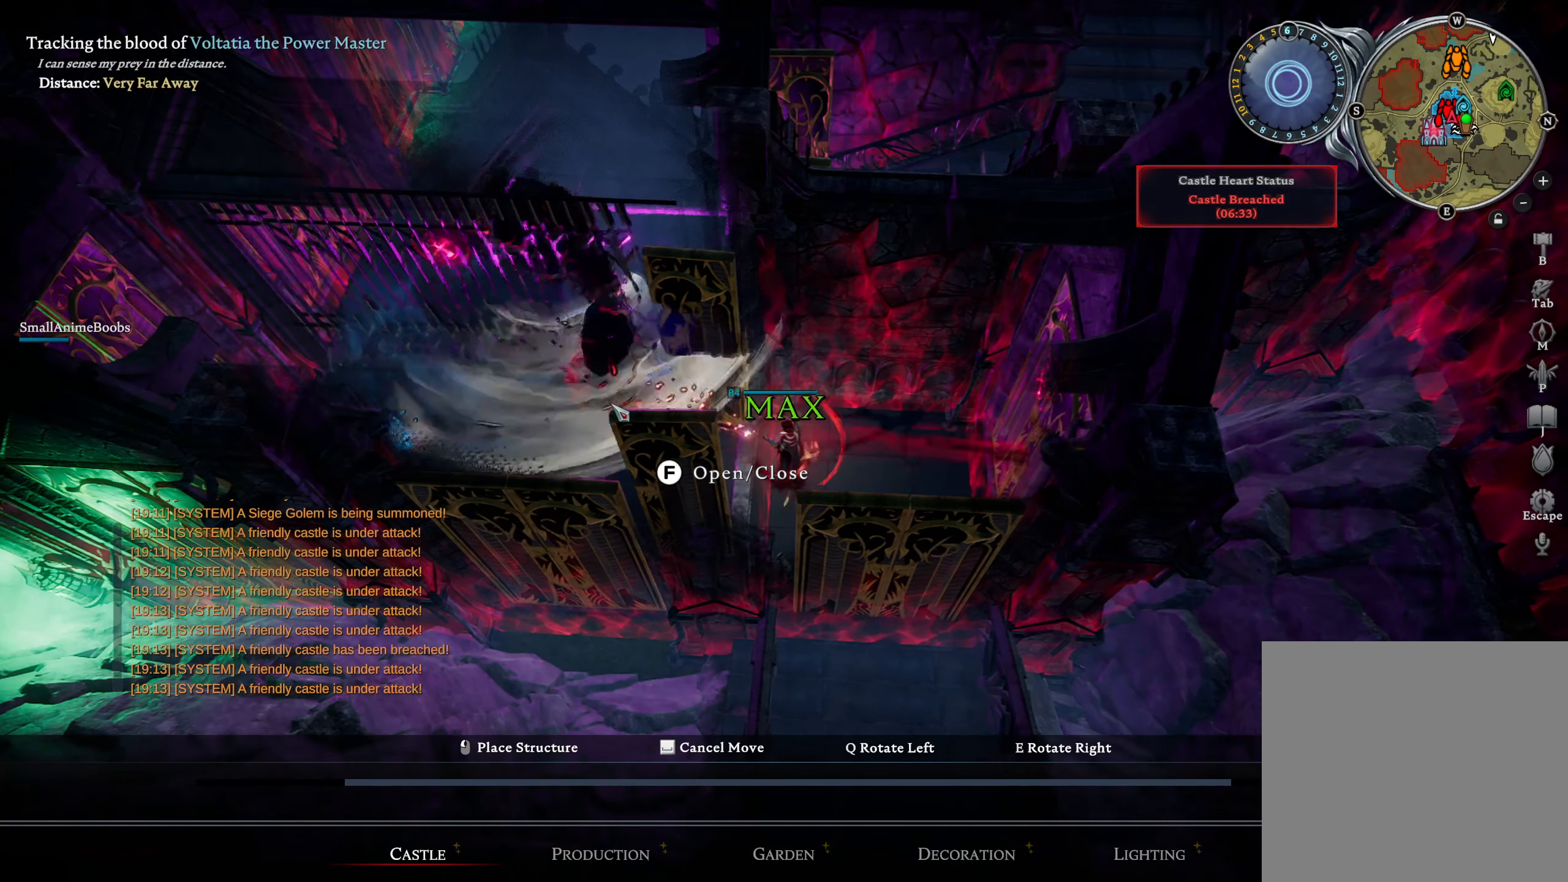
{"buttons": ["R1"], "left_stick": "center", "right_stick": "center", "events": [[150, "right_stick", "down"], [216, "right_stick", "center"], [416, "R1", "down"]]}
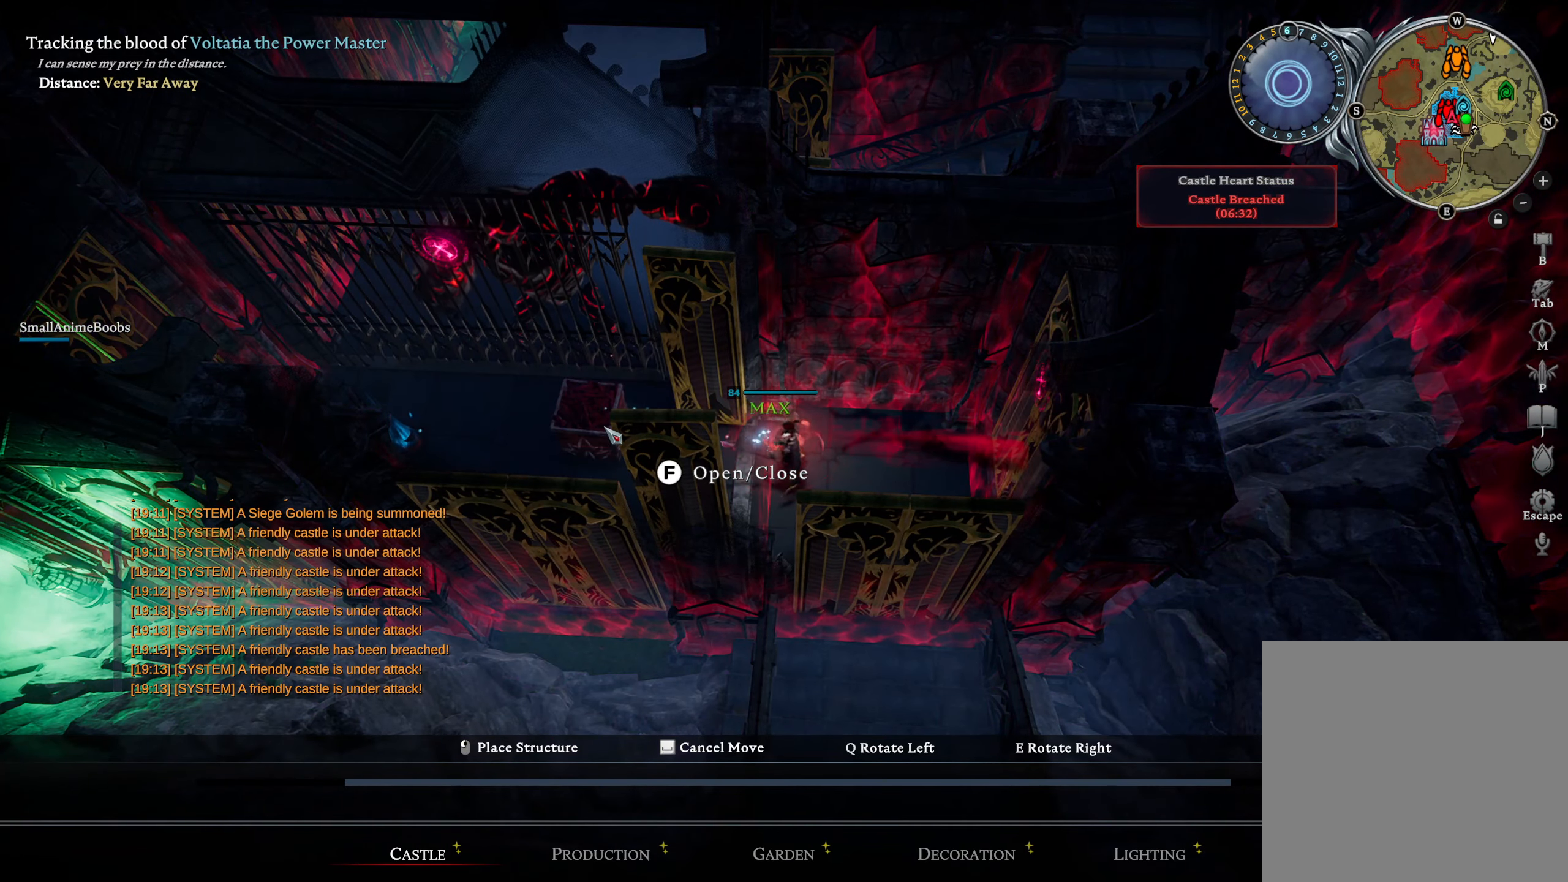
{"buttons": [], "left_stick": "center", "right_stick": "center", "events": [[33, "R1", "up"], [300, "right_stick", "up"], [416, "right_stick", "center"]]}
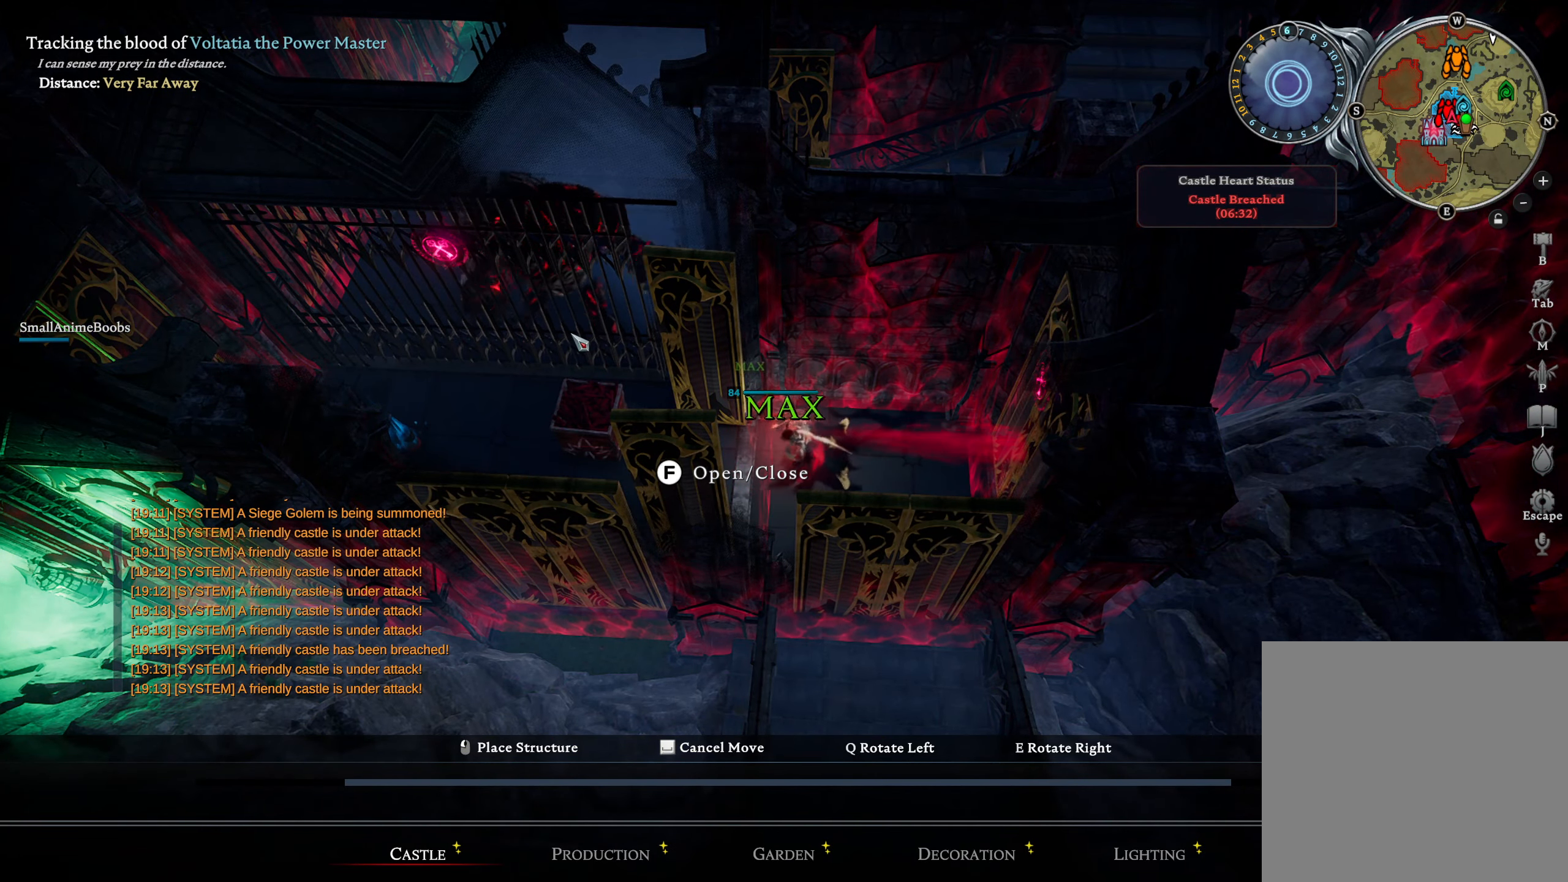
{"buttons": [], "left_stick": "center", "right_stick": "center", "events": [[50, "right_stick", "up-left"], [150, "right_stick", "center"]]}
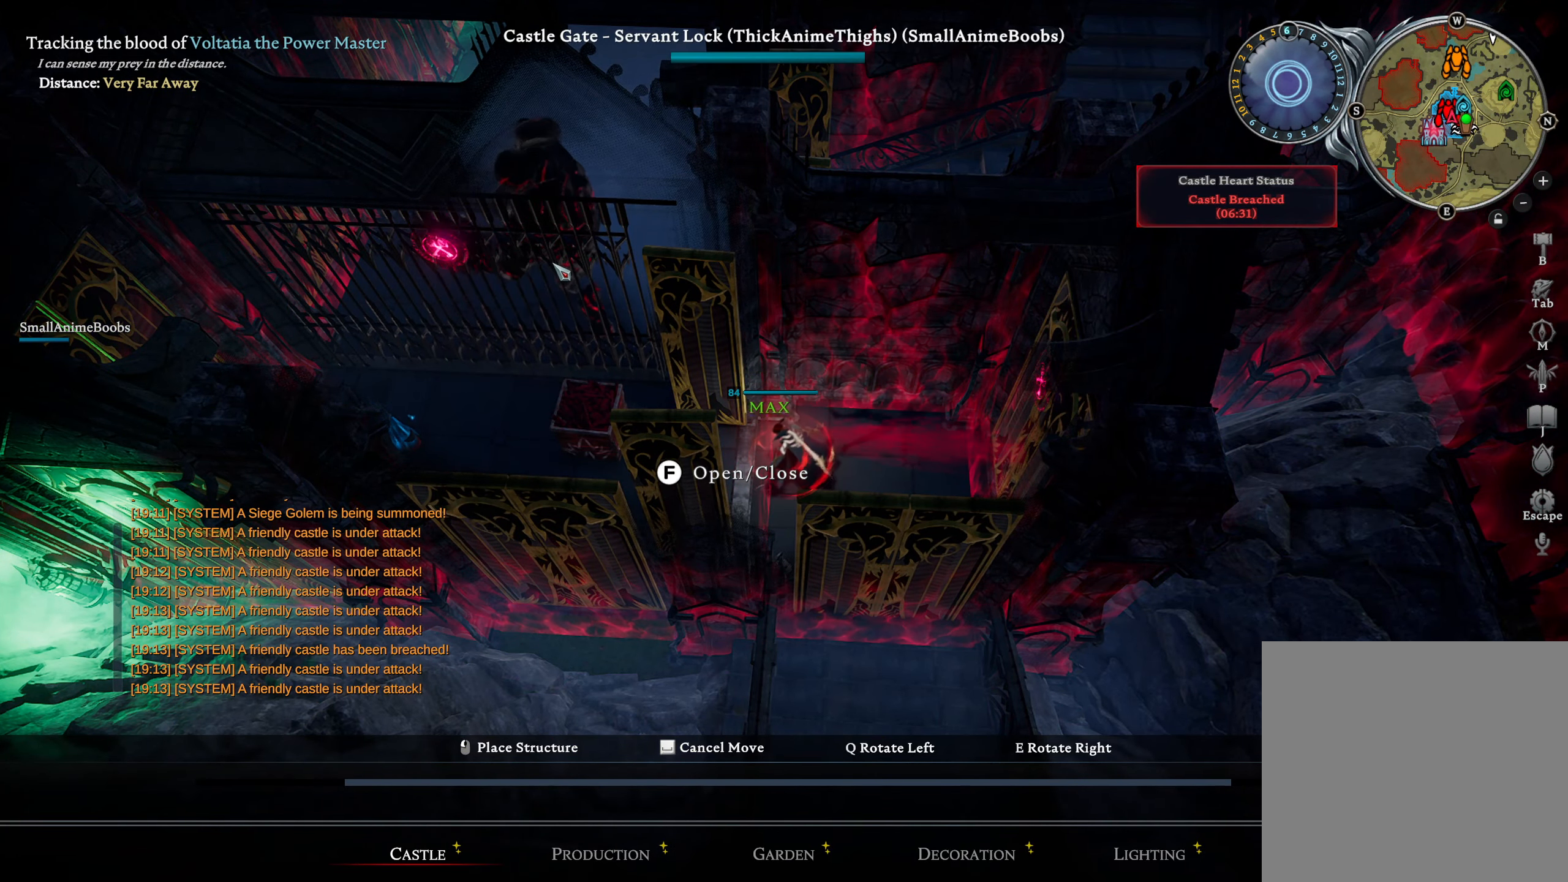
{"buttons": [], "left_stick": "center", "right_stick": "center", "events": [[200, "right_stick", "down"], [300, "right_stick", "center"]]}
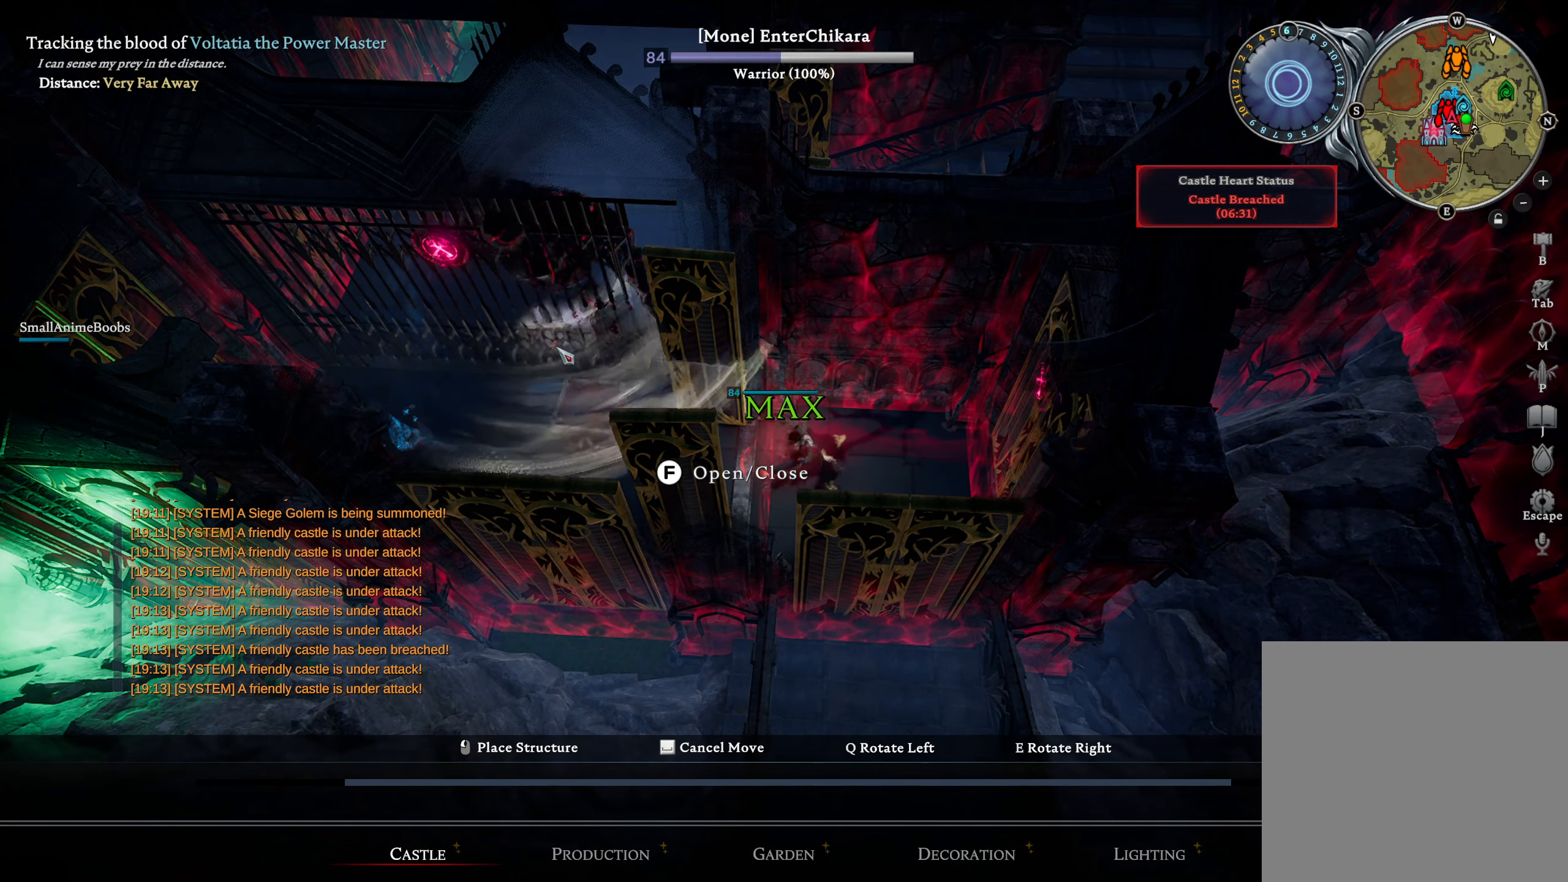
{"buttons": [], "left_stick": "center", "right_stick": "center", "events": [[16, "right_stick", "down"], [100, "right_stick", "center"], [333, "left_stick", "left"], [500, "left_stick", "center"]]}
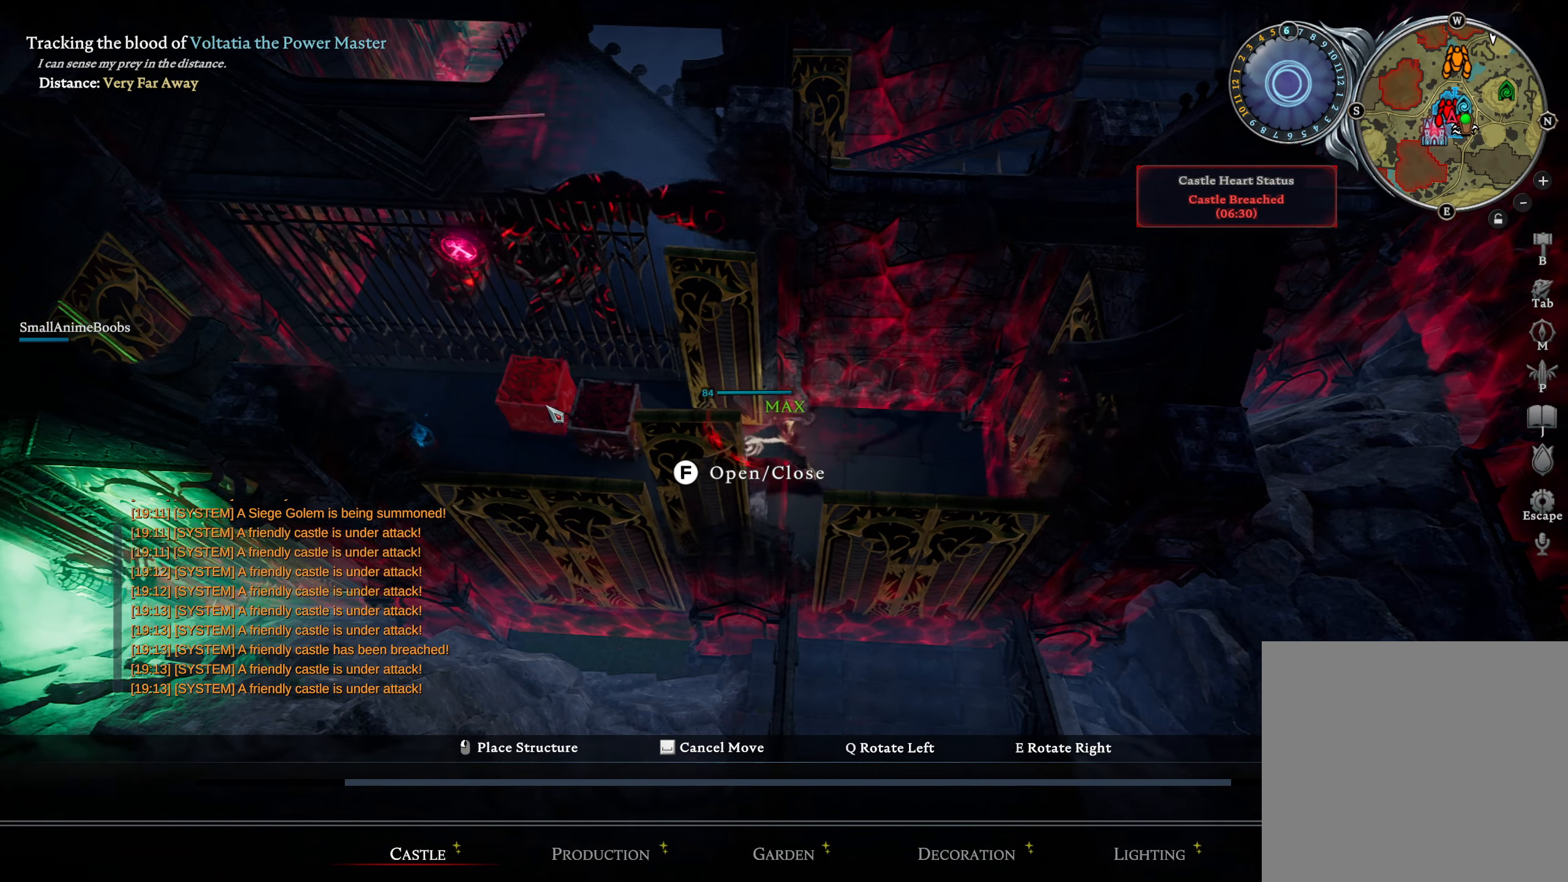
{"buttons": [], "left_stick": "right", "right_stick": "center", "events": [[216, "R1", "down"], [283, "R1", "up"], [350, "left_stick", "right"], [433, "TOUCHPAD", "down"], [466, "TOUCHPAD", "up"]]}
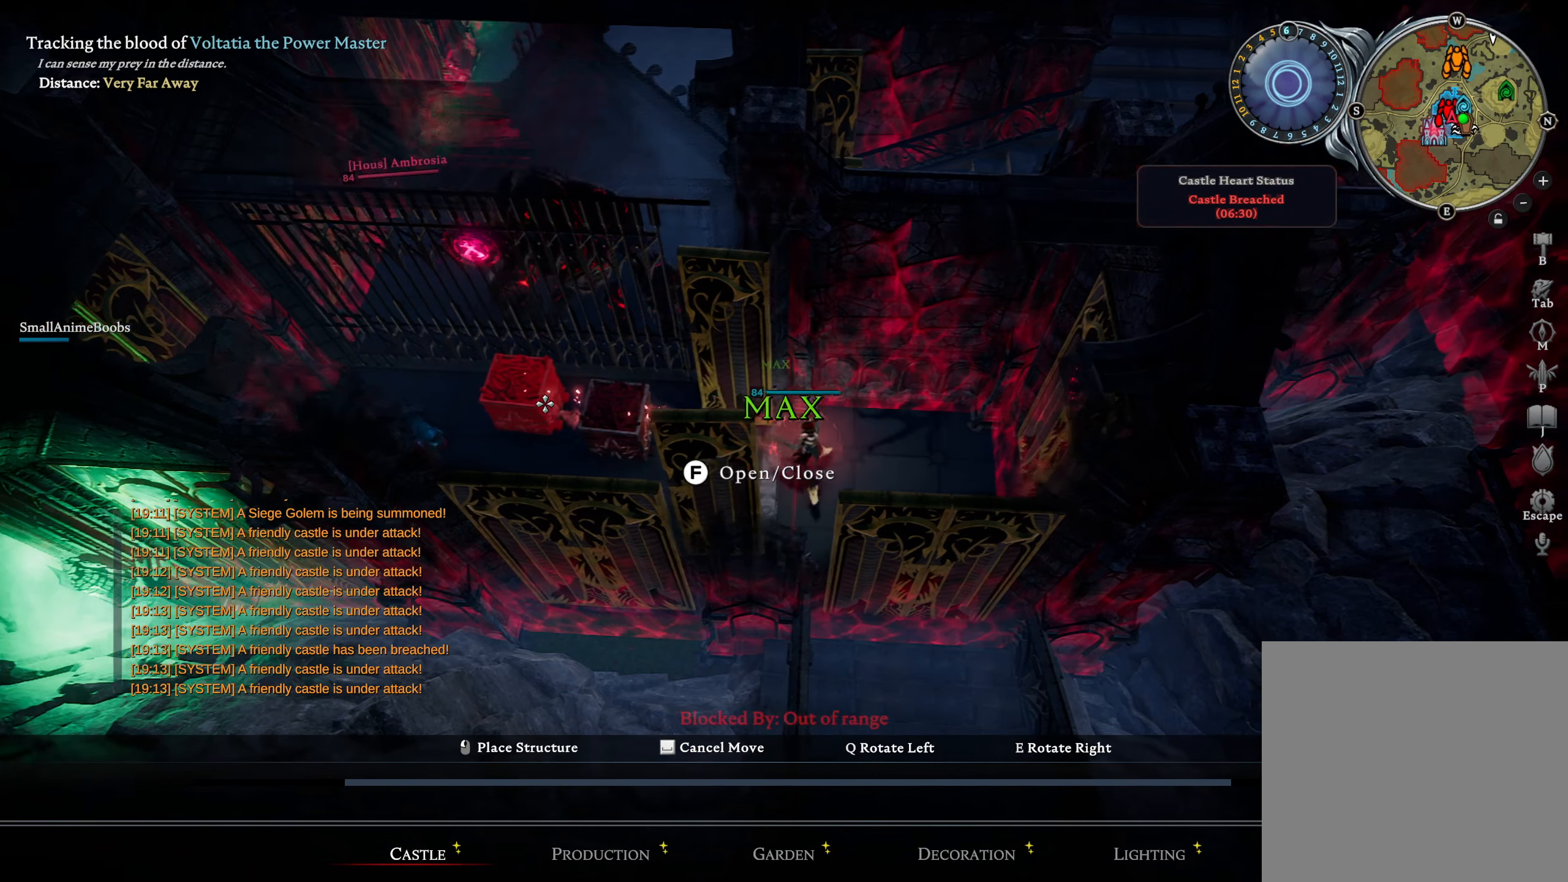
{"buttons": [], "left_stick": "right", "right_stick": "center", "events": [[50, "left_stick", "up"], [100, "left_stick", "left"], [116, "R3", "down"], [216, "R3", "up"], [316, "R1", "down"], [416, "R1", "up"], [483, "left_stick", "right"]]}
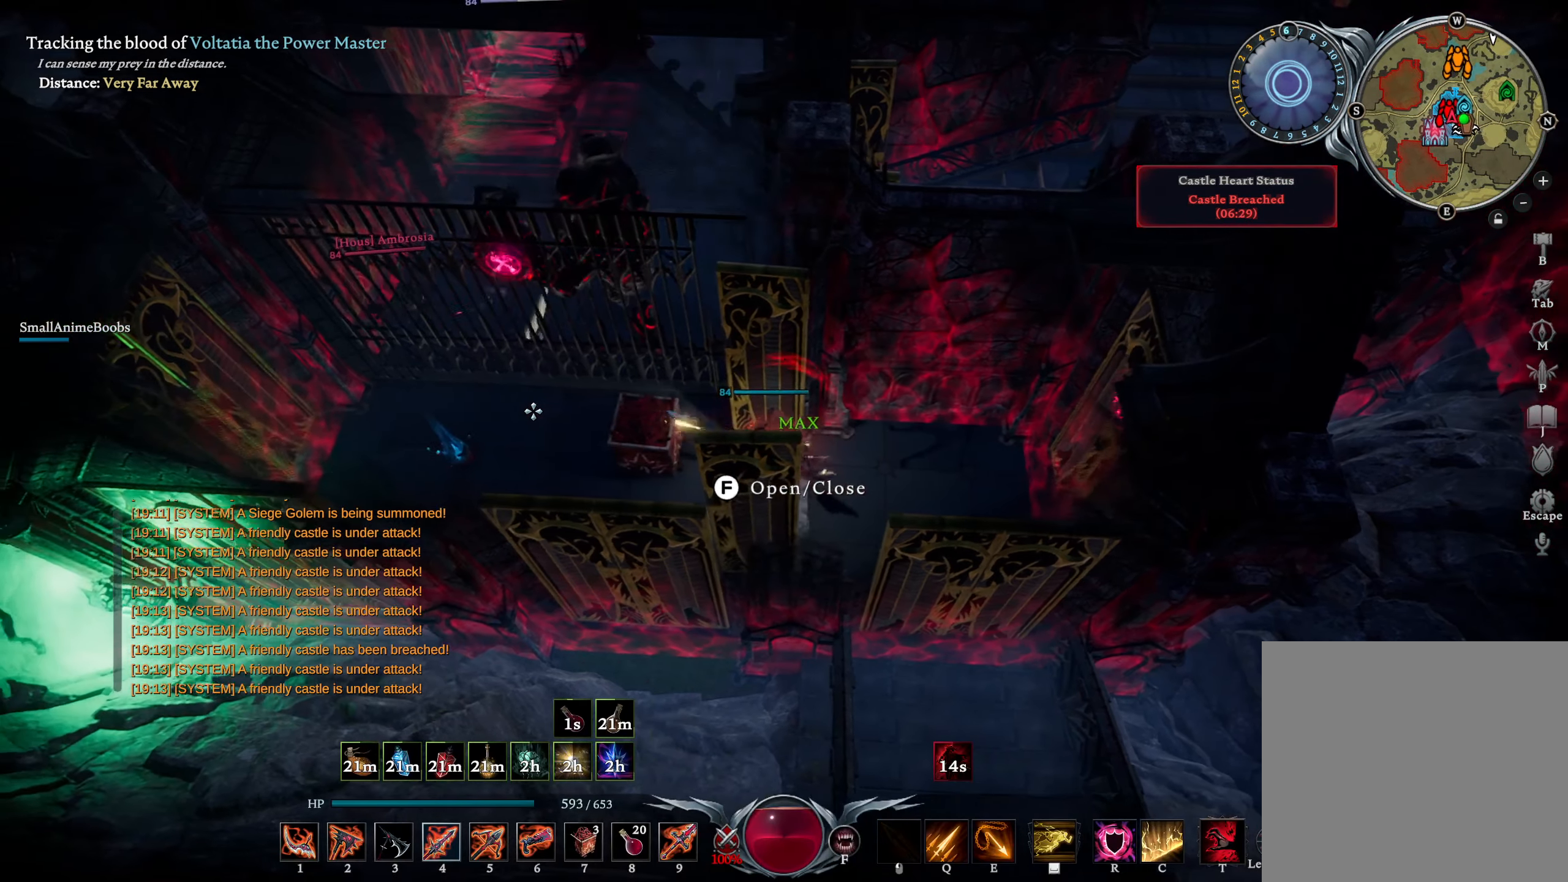
{"buttons": [], "left_stick": "right", "right_stick": "center", "events": [[216, "right_stick", "right"], [350, "right_stick", "center"]]}
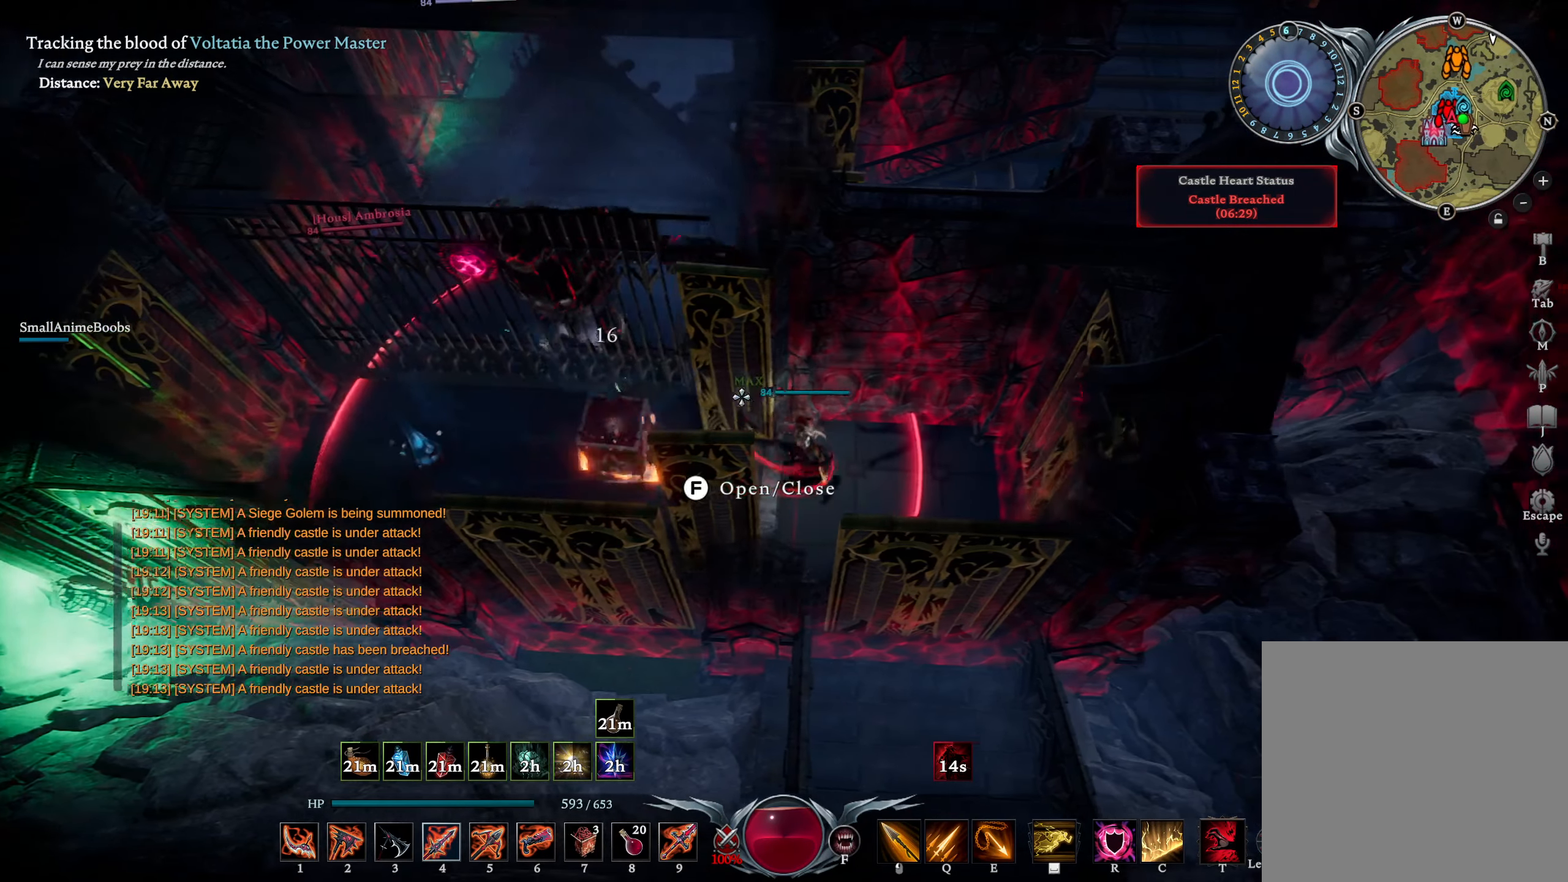
{"buttons": [], "left_stick": "down", "right_stick": "center", "events": [[83, "L1", "down"], [133, "SQUARE", "down"], [166, "left_stick", "down-right"], [200, "SQUARE", "up"], [233, "L1", "up"], [317, "right_stick", "down-right"], [333, "left_stick", "down"], [433, "right_stick", "center"]]}
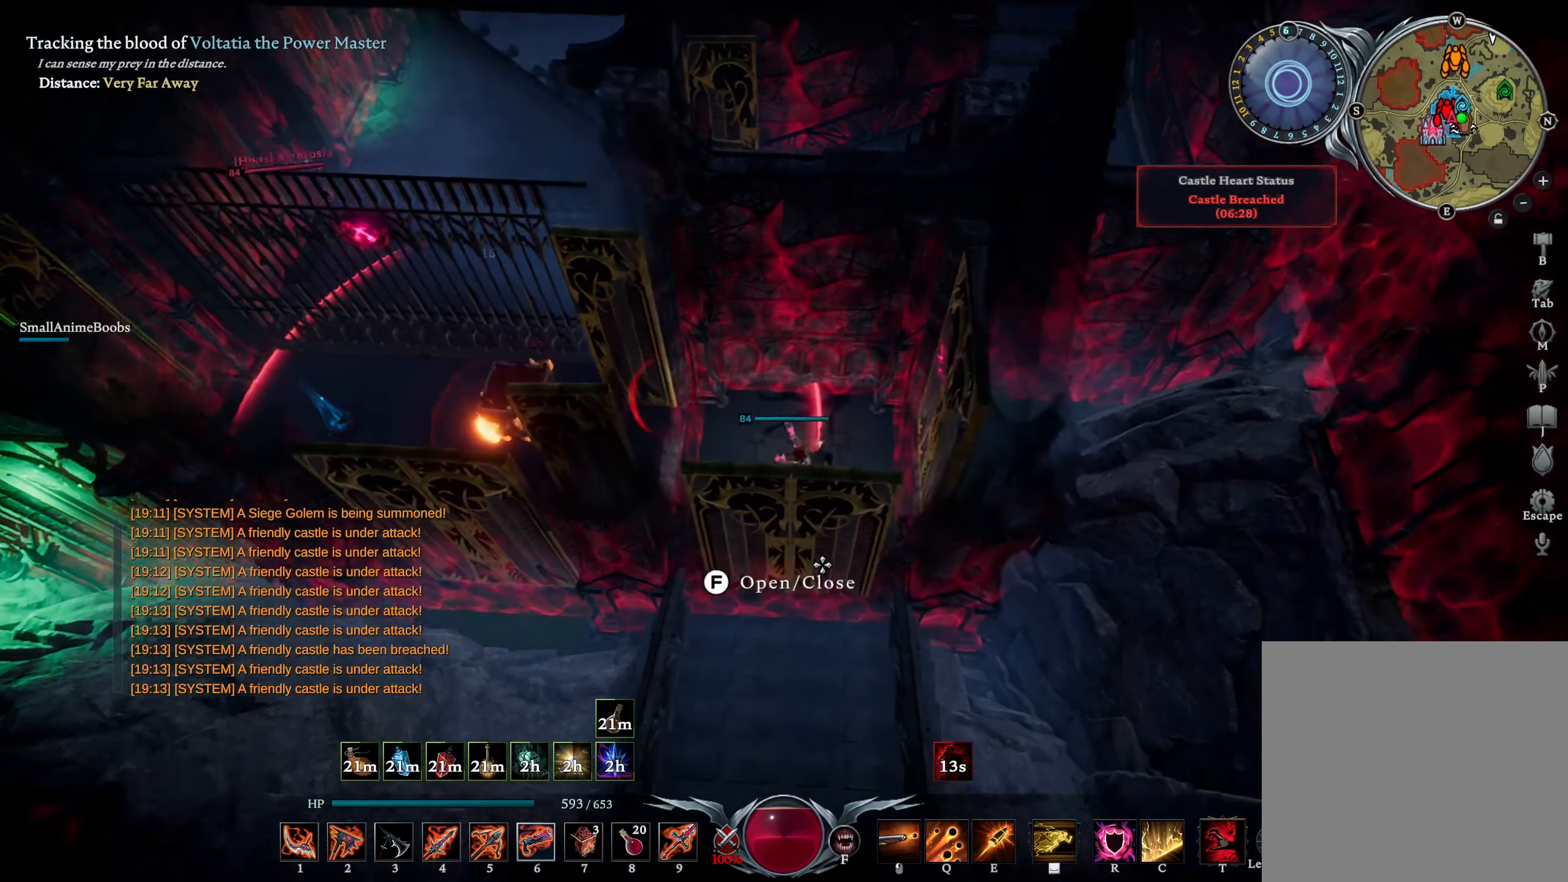
{"buttons": [], "left_stick": "down", "right_stick": "center", "events": [[133, "CROSS", "down"], [217, "CROSS", "up"], [317, "CROSS", "down"], [417, "CROSS", "up"]]}
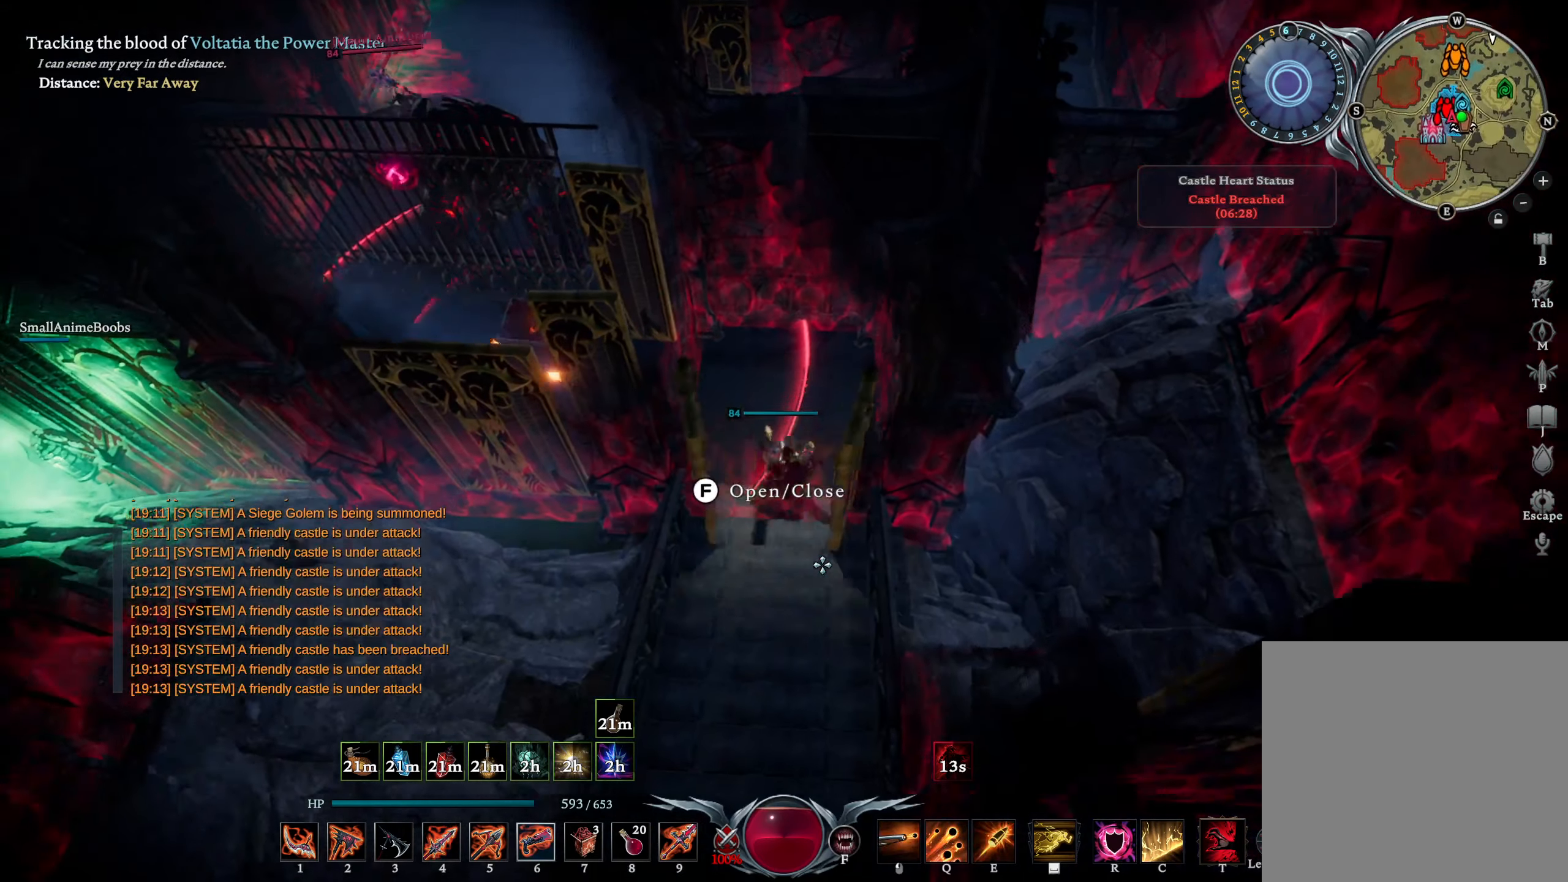
{"buttons": [], "left_stick": "down", "right_stick": "center", "events": [[167, "right_stick", "up"], [283, "right_stick", "center"]]}
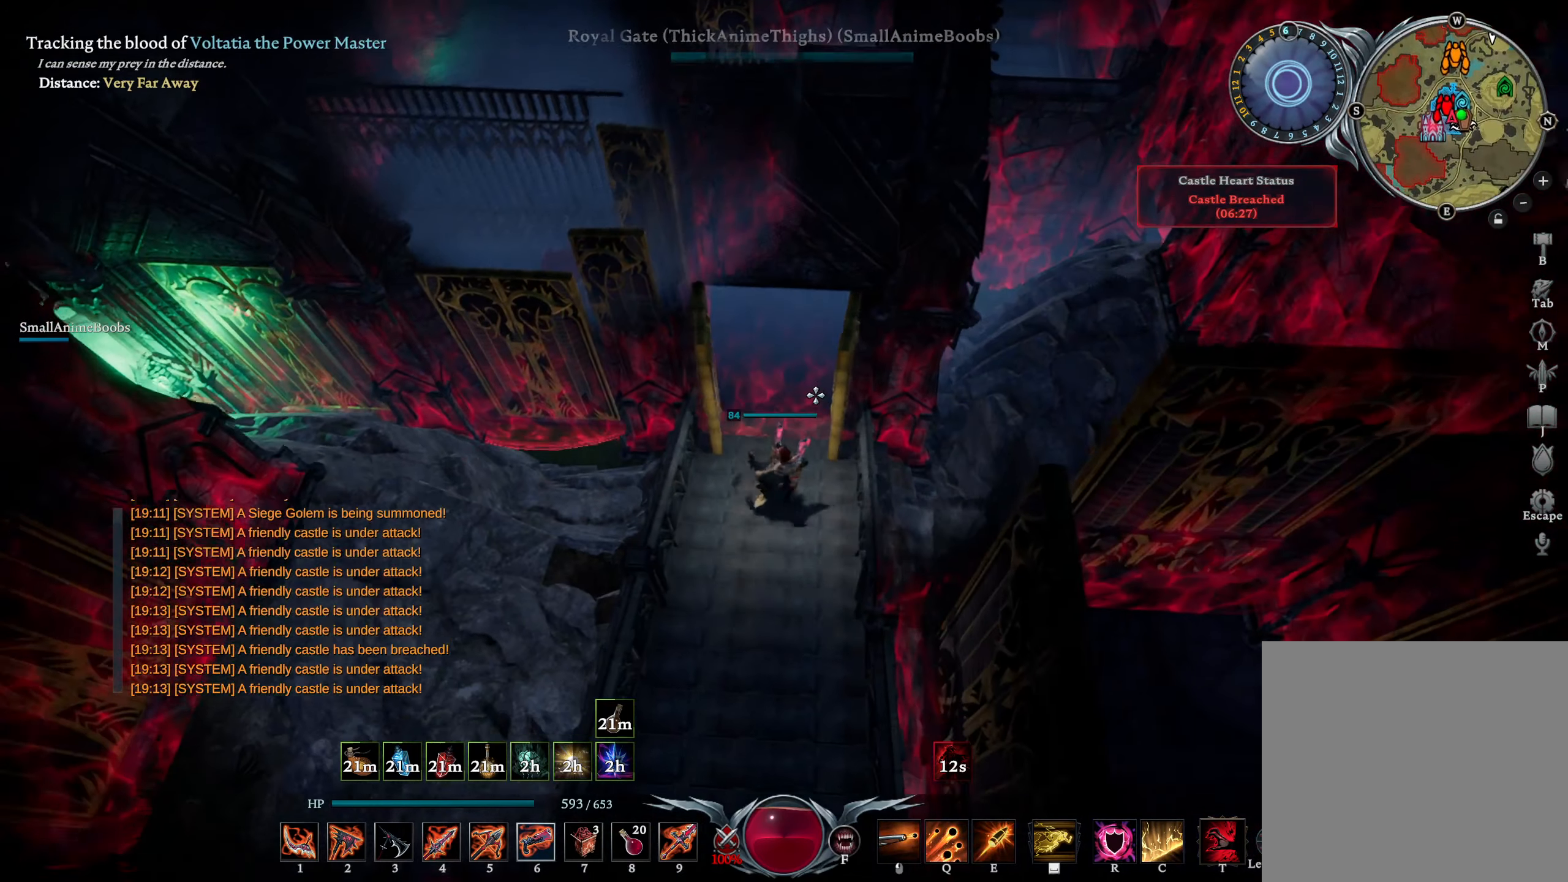
{"buttons": [], "left_stick": "center", "right_stick": "center", "events": [[167, "right_stick", "left"], [250, "right_stick", "center"], [283, "left_stick", "center"]]}
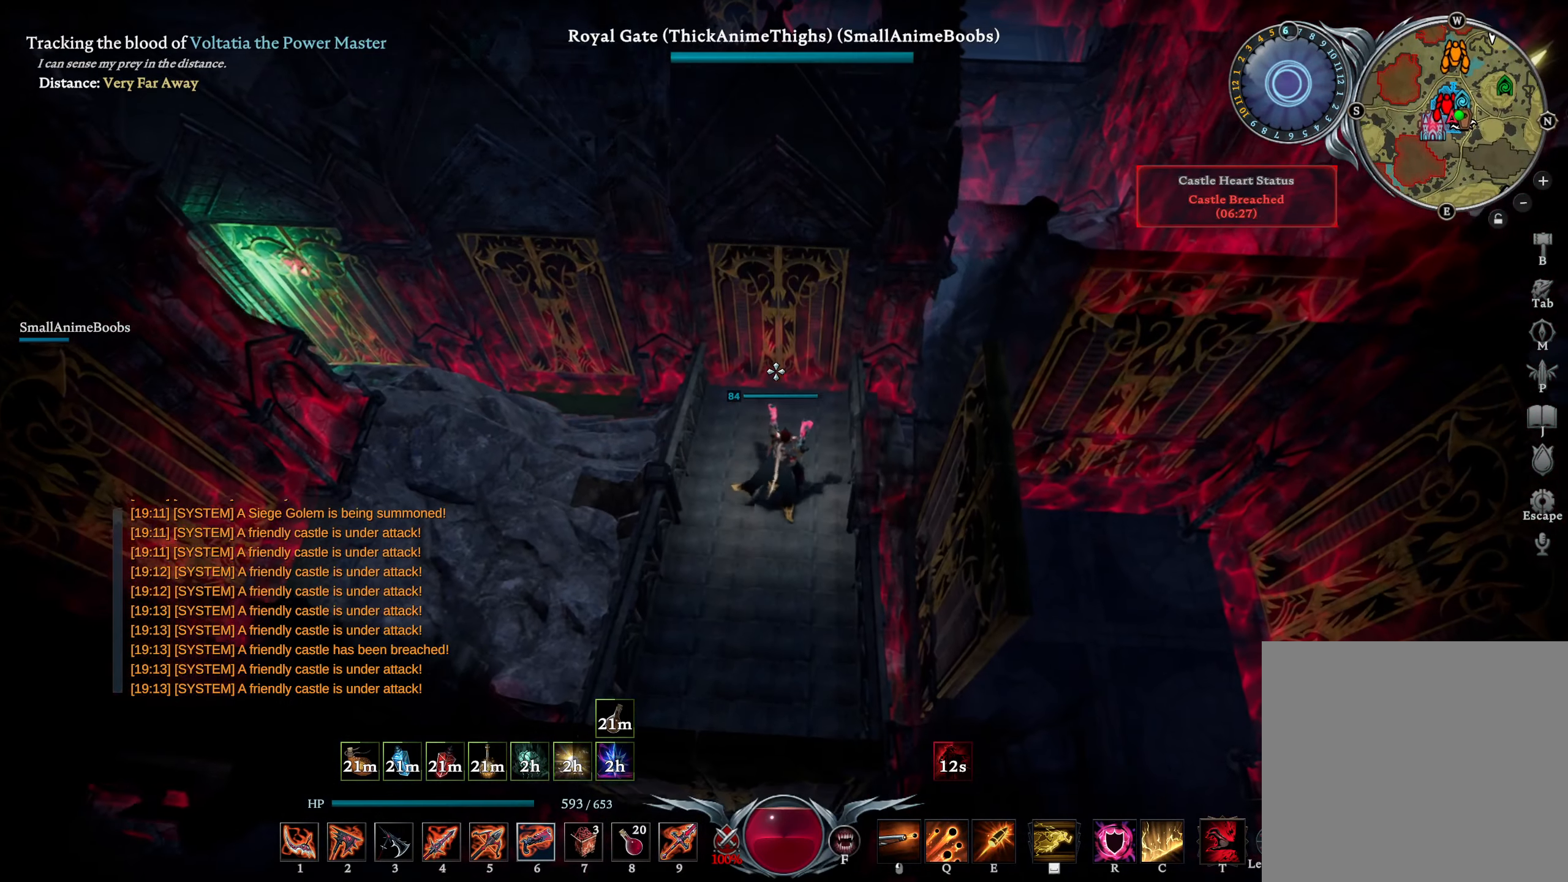
{"buttons": [], "left_stick": "up", "right_stick": "center", "events": [[200, "left_stick", "up"]]}
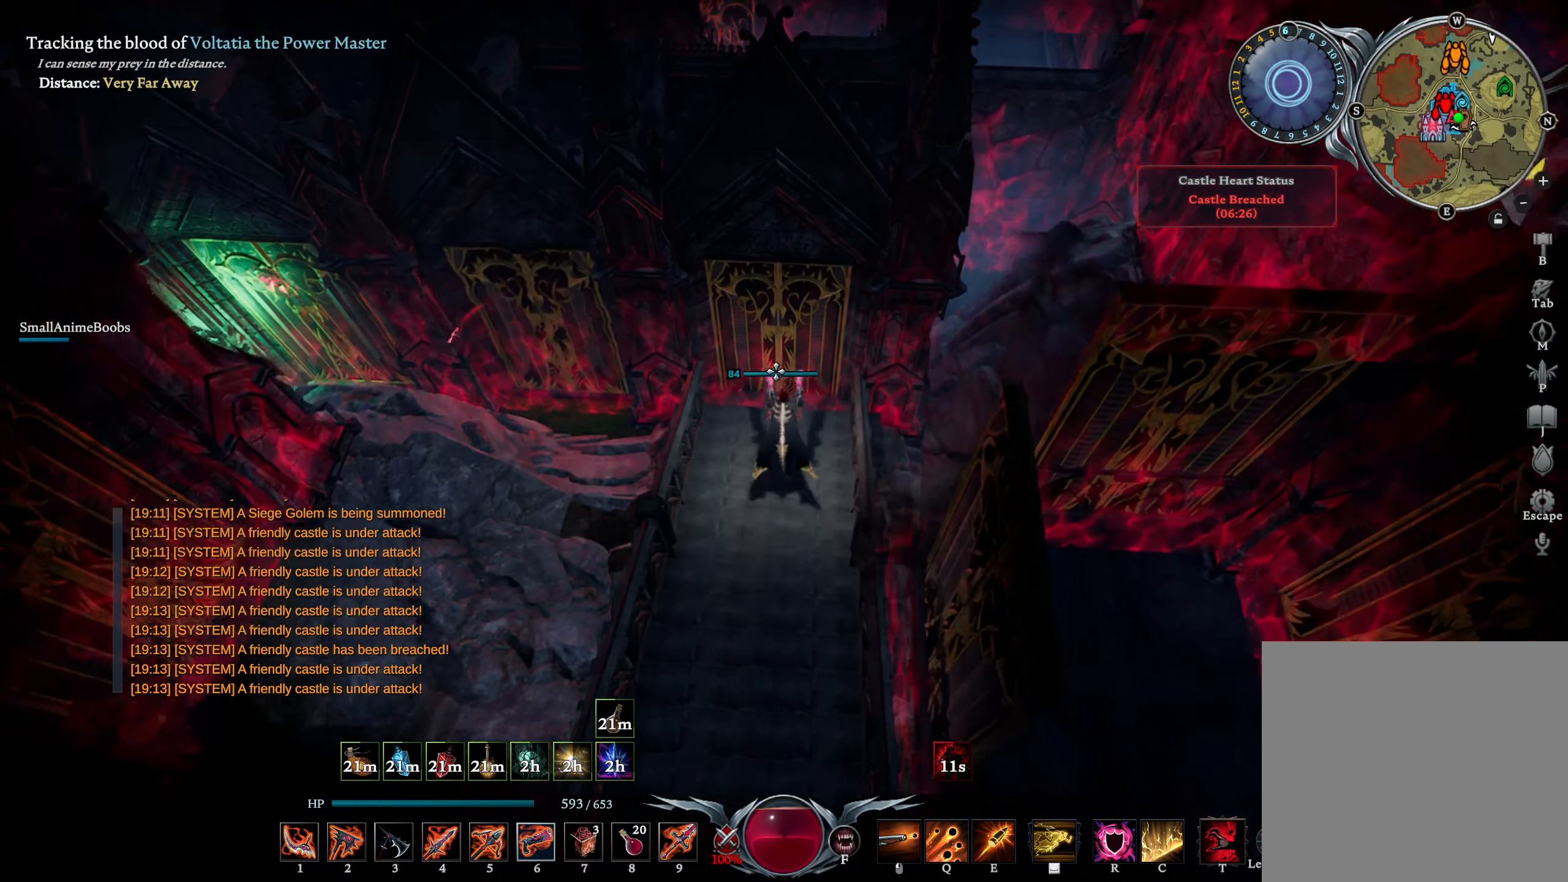
{"buttons": [], "left_stick": "up", "right_stick": "center", "events": [[200, "CROSS", "down"], [300, "CROSS", "up"], [400, "CROSS", "down"], [500, "CROSS", "up"]]}
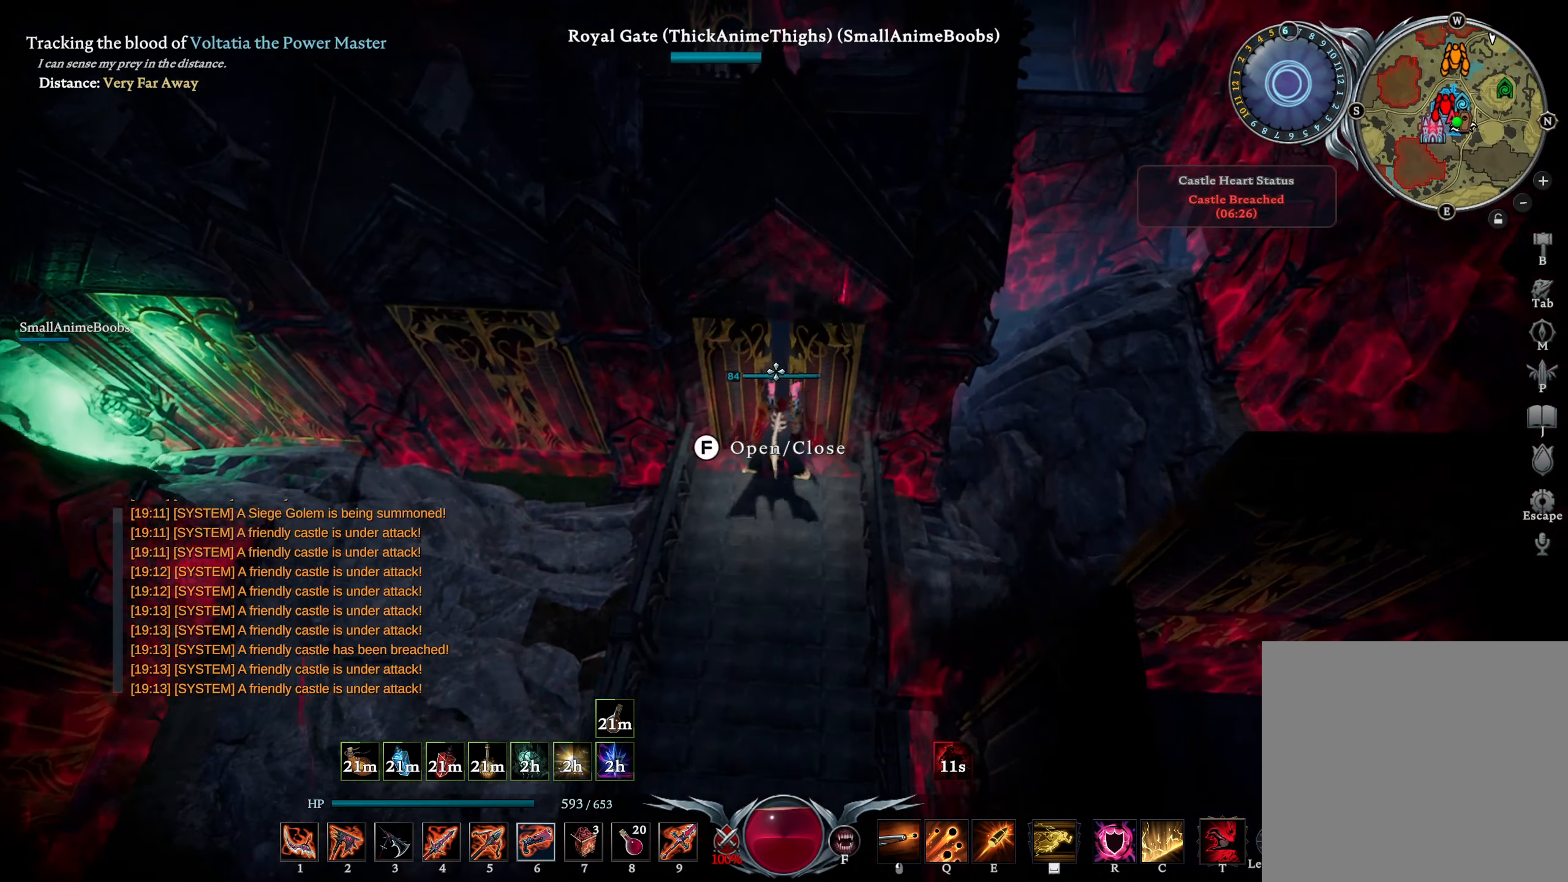
{"buttons": [], "left_stick": "up-left", "right_stick": "center", "events": [[133, "TRIANGLE", "down"], [200, "TRIANGLE", "up"], [267, "left_stick", "up-left"], [383, "right_stick", "down-left"], [500, "right_stick", "center"]]}
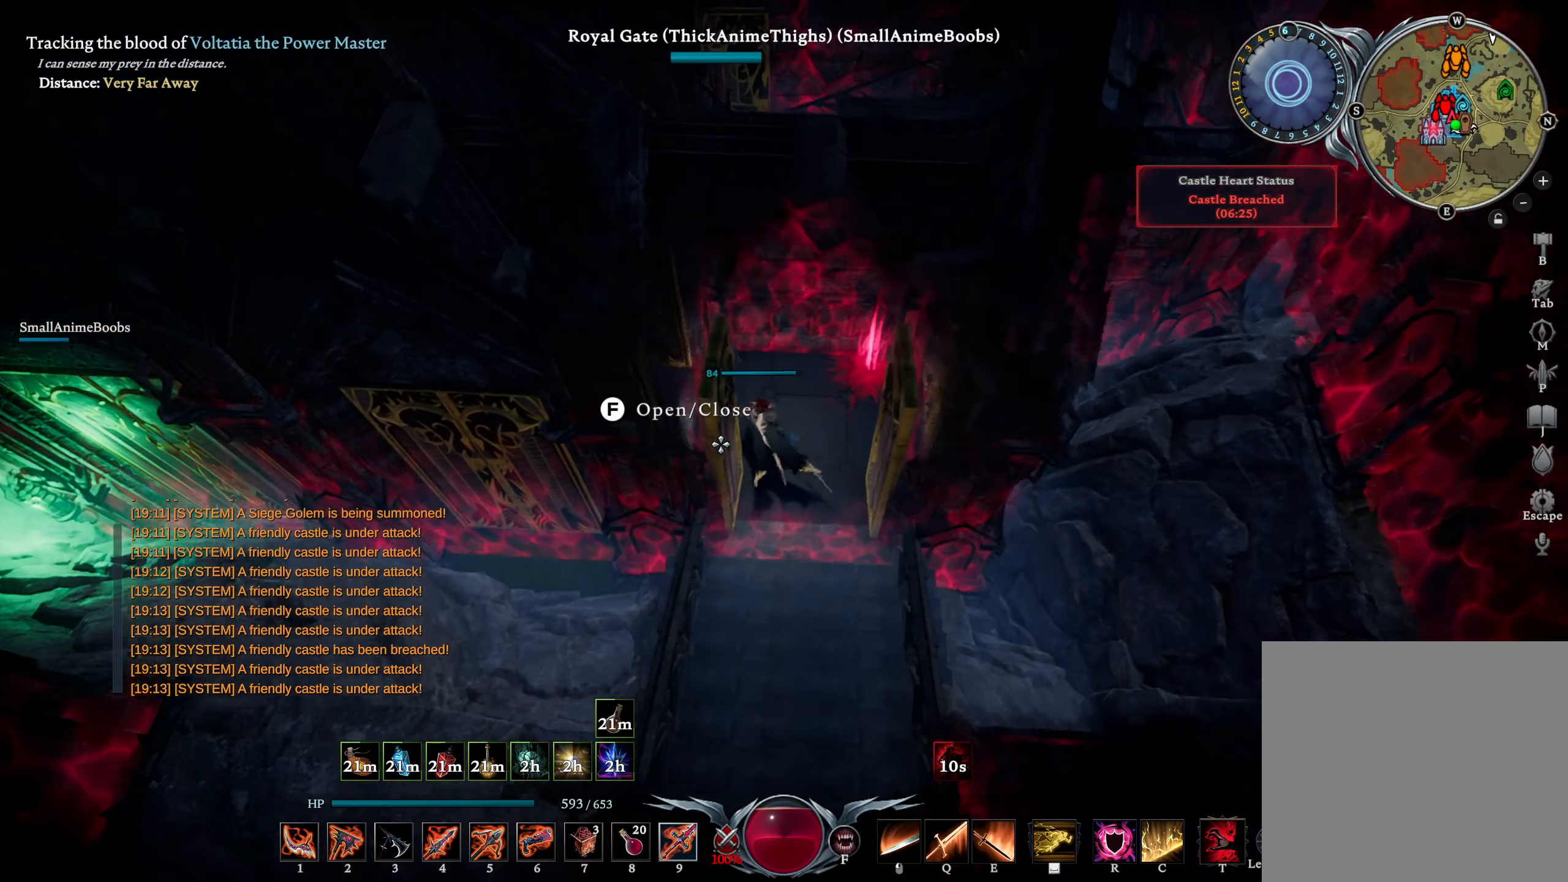
{"buttons": ["L2"], "left_stick": "up-left", "right_stick": "center", "events": [[400, "L2", "down"]]}
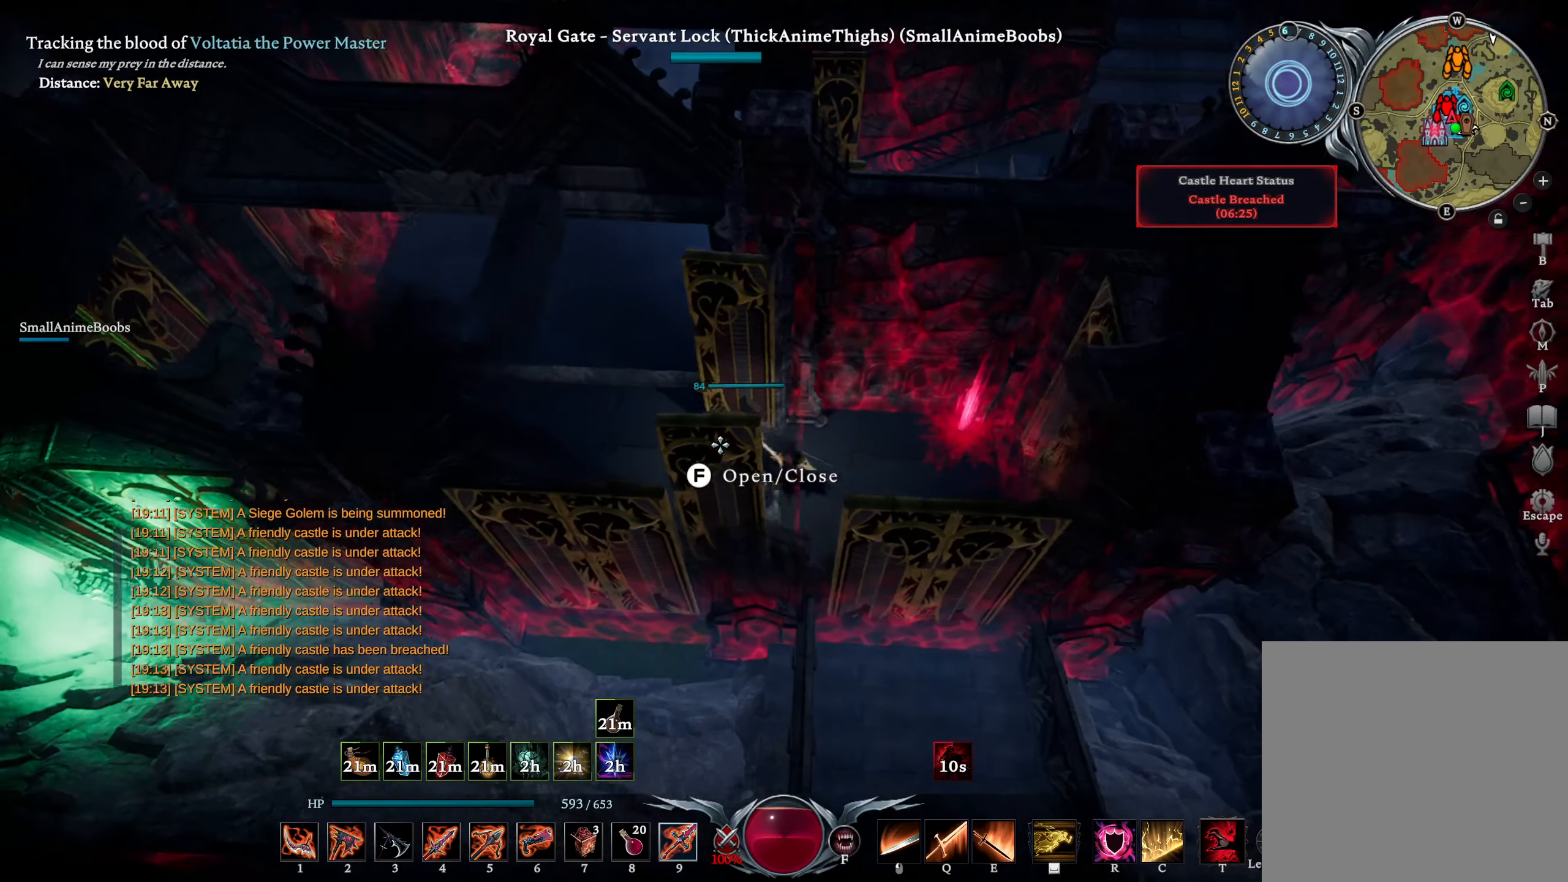
{"buttons": [], "left_stick": "right", "right_stick": "center", "events": [[17, "L2", "up"], [17, "left_stick", "right"], [233, "left_stick", "left"], [400, "right_stick", "up"], [433, "left_stick", "right"], [500, "right_stick", "center"]]}
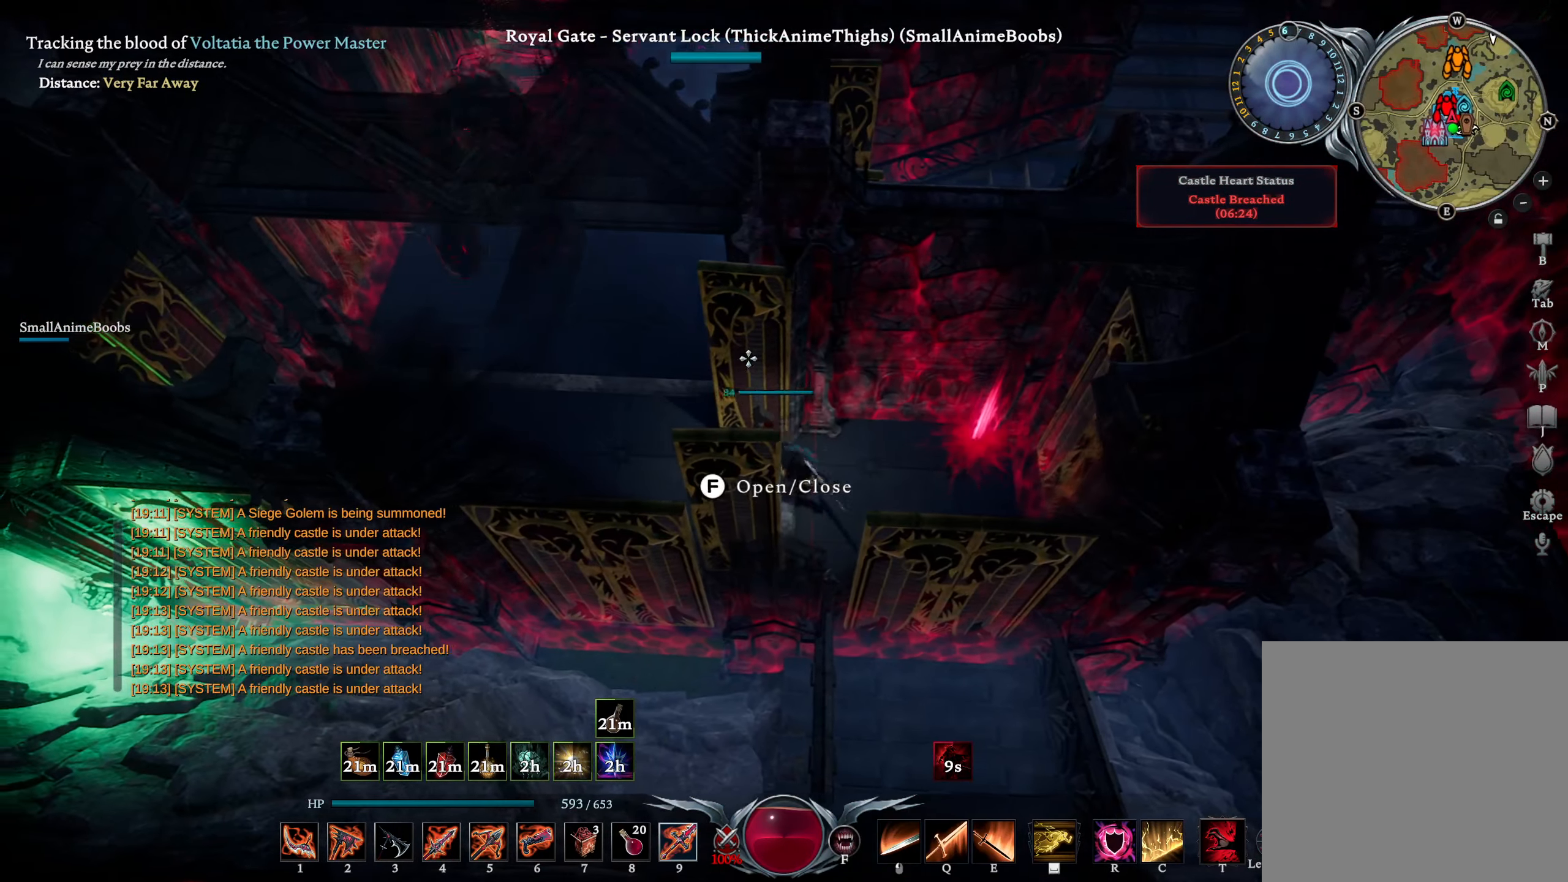
{"buttons": [], "left_stick": "left", "right_stick": "left", "events": [[150, "left_stick", "left"], [250, "right_stick", "down"], [283, "left_stick", "right"], [300, "right_stick", "center"], [467, "right_stick", "left"], [483, "left_stick", "left"]]}
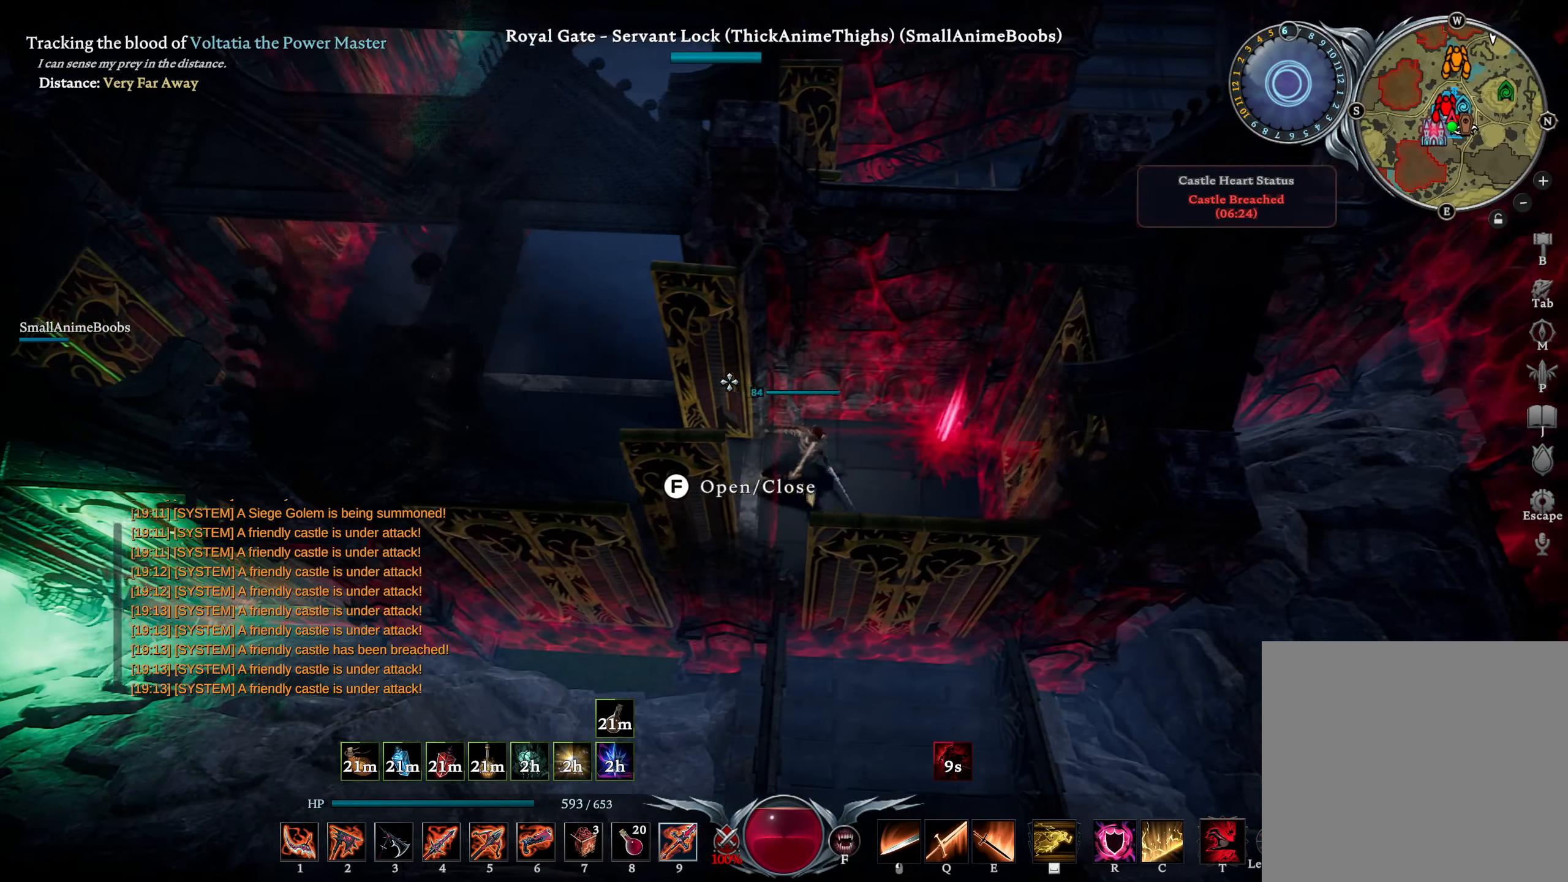
{"buttons": [], "left_stick": "right", "right_stick": "center", "events": [[67, "right_stick", "center"], [417, "left_stick", "right"]]}
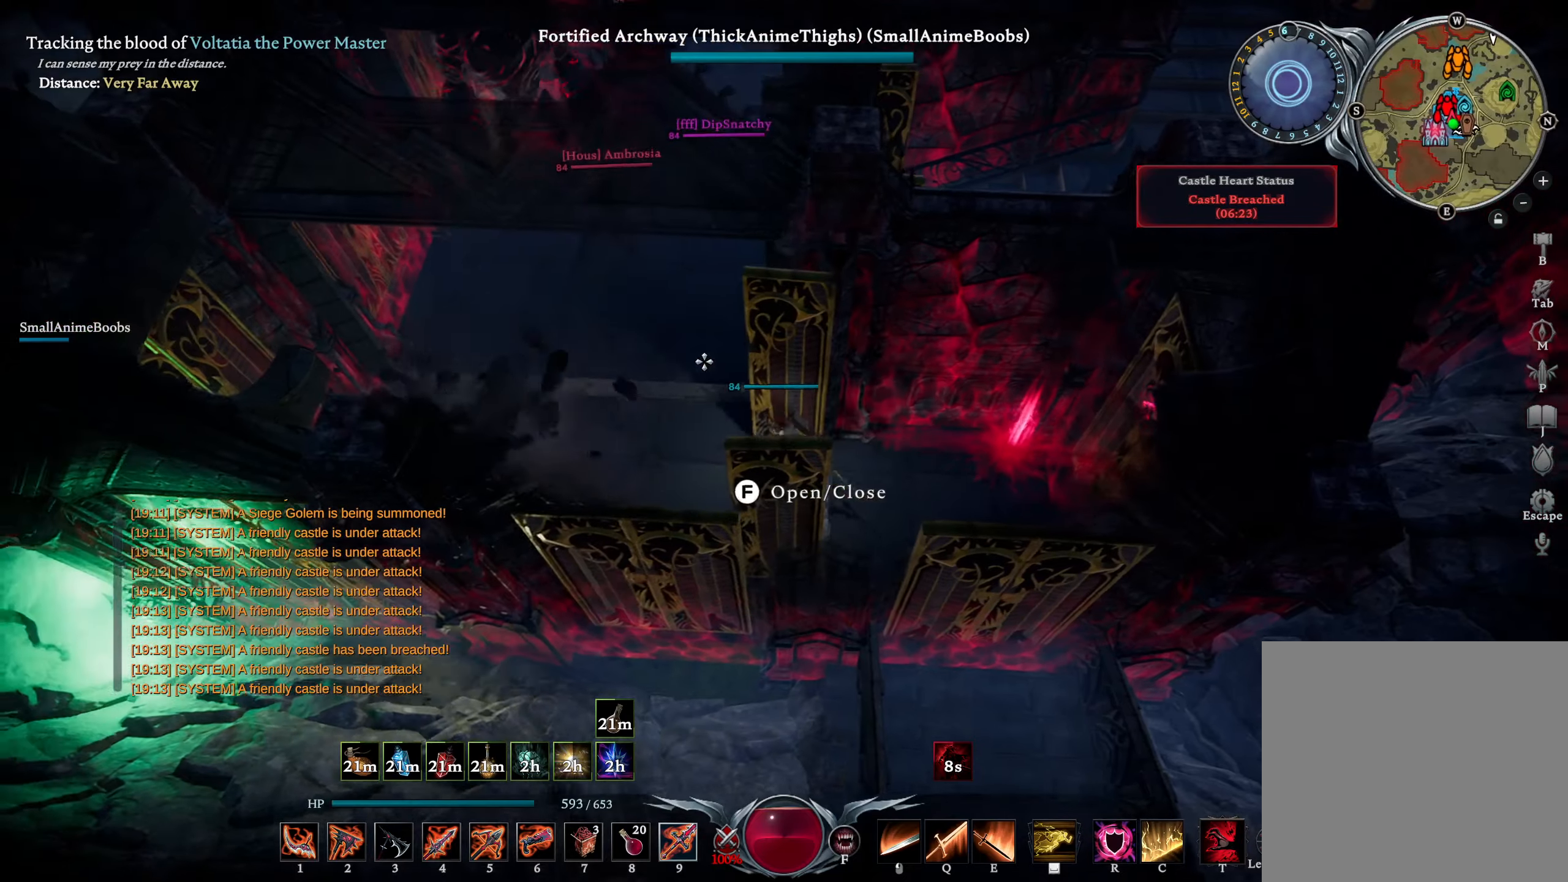
{"buttons": [], "left_stick": "center", "right_stick": "center", "events": [[117, "L1", "down"], [200, "SQUARE", "down"], [267, "SQUARE", "up"], [300, "L1", "up"], [367, "right_stick", "down-left"], [484, "left_stick", "center"], [484, "right_stick", "center"]]}
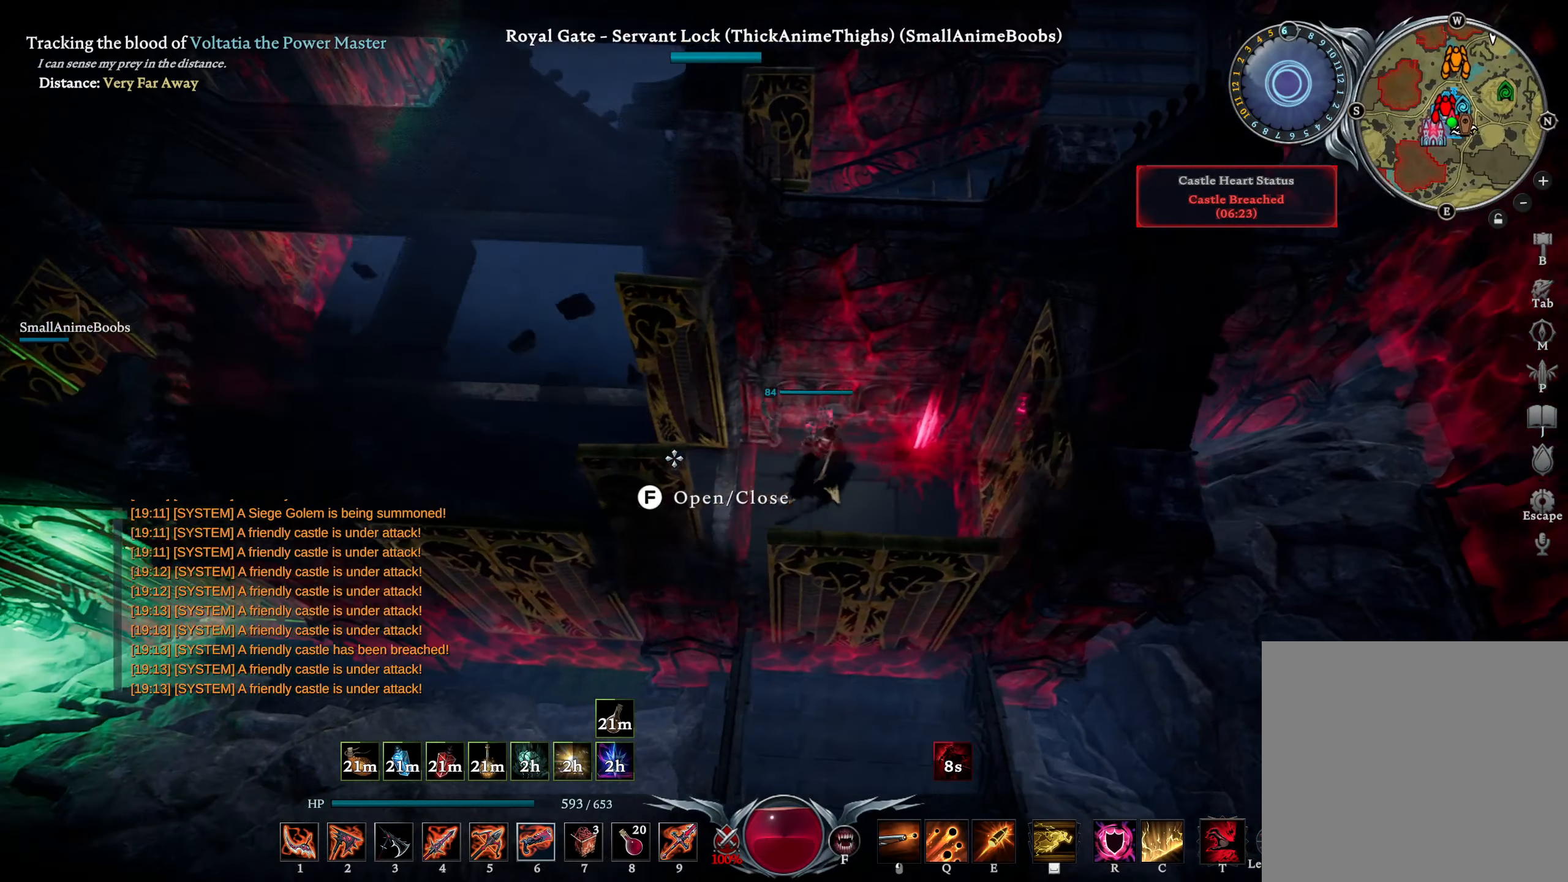
{"buttons": [], "left_stick": "left", "right_stick": "center", "events": [[17, "left_stick", "down-left"], [300, "L3", "down"], [300, "left_stick", "down-right"], [400, "L3", "up"], [467, "left_stick", "left"]]}
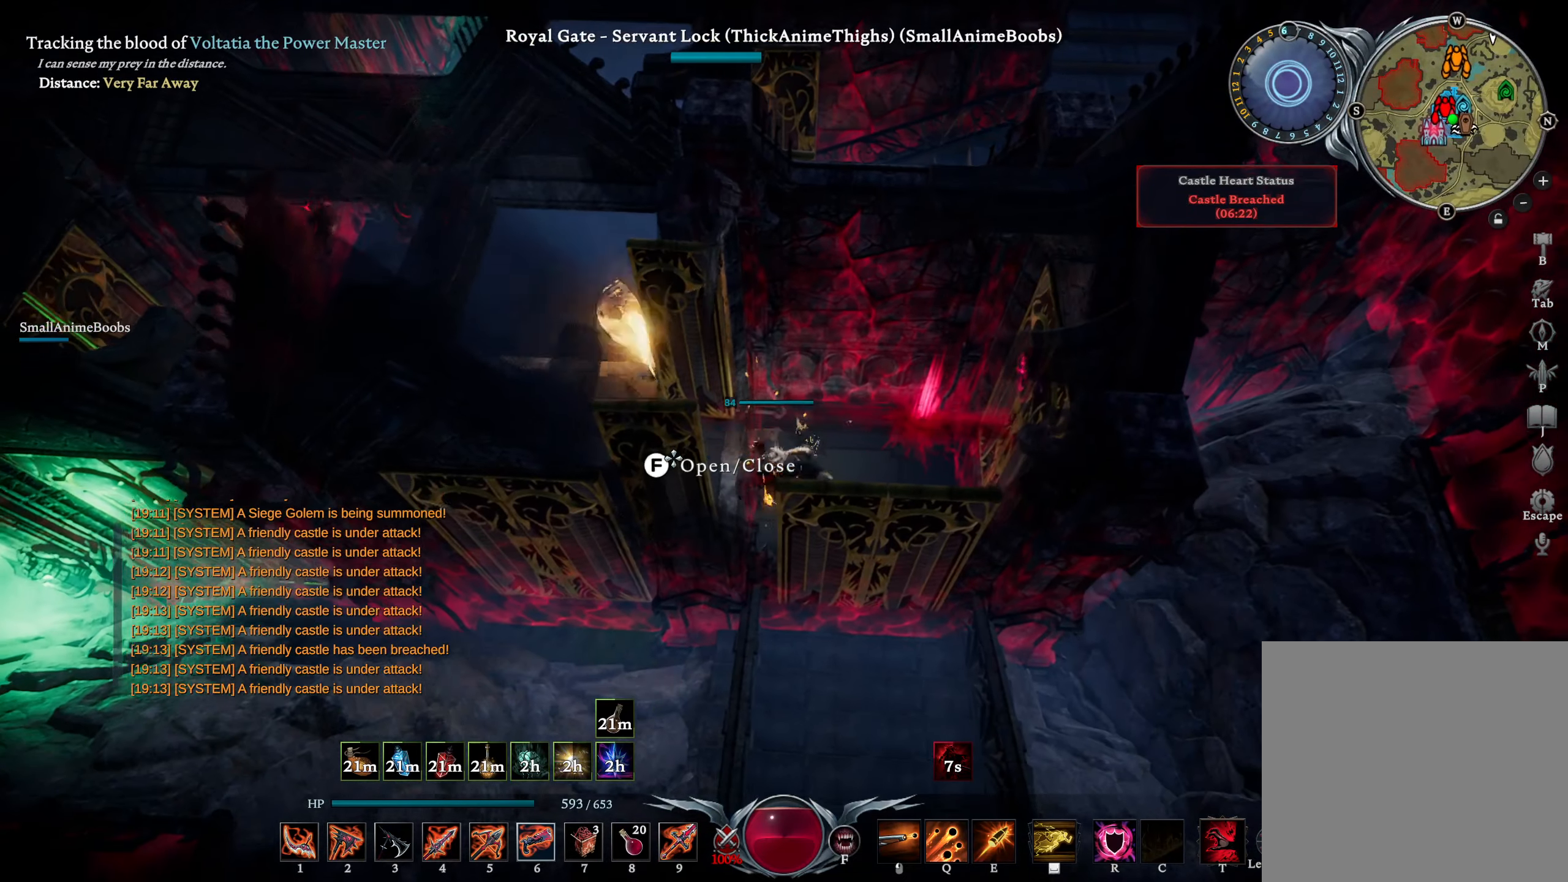
{"buttons": ["R1"], "left_stick": "right", "right_stick": "left", "events": [[234, "right_stick", "up-right"], [300, "left_stick", "up-right"], [334, "right_stick", "center"], [434, "right_stick", "left"], [450, "R1", "down"], [484, "left_stick", "right"]]}